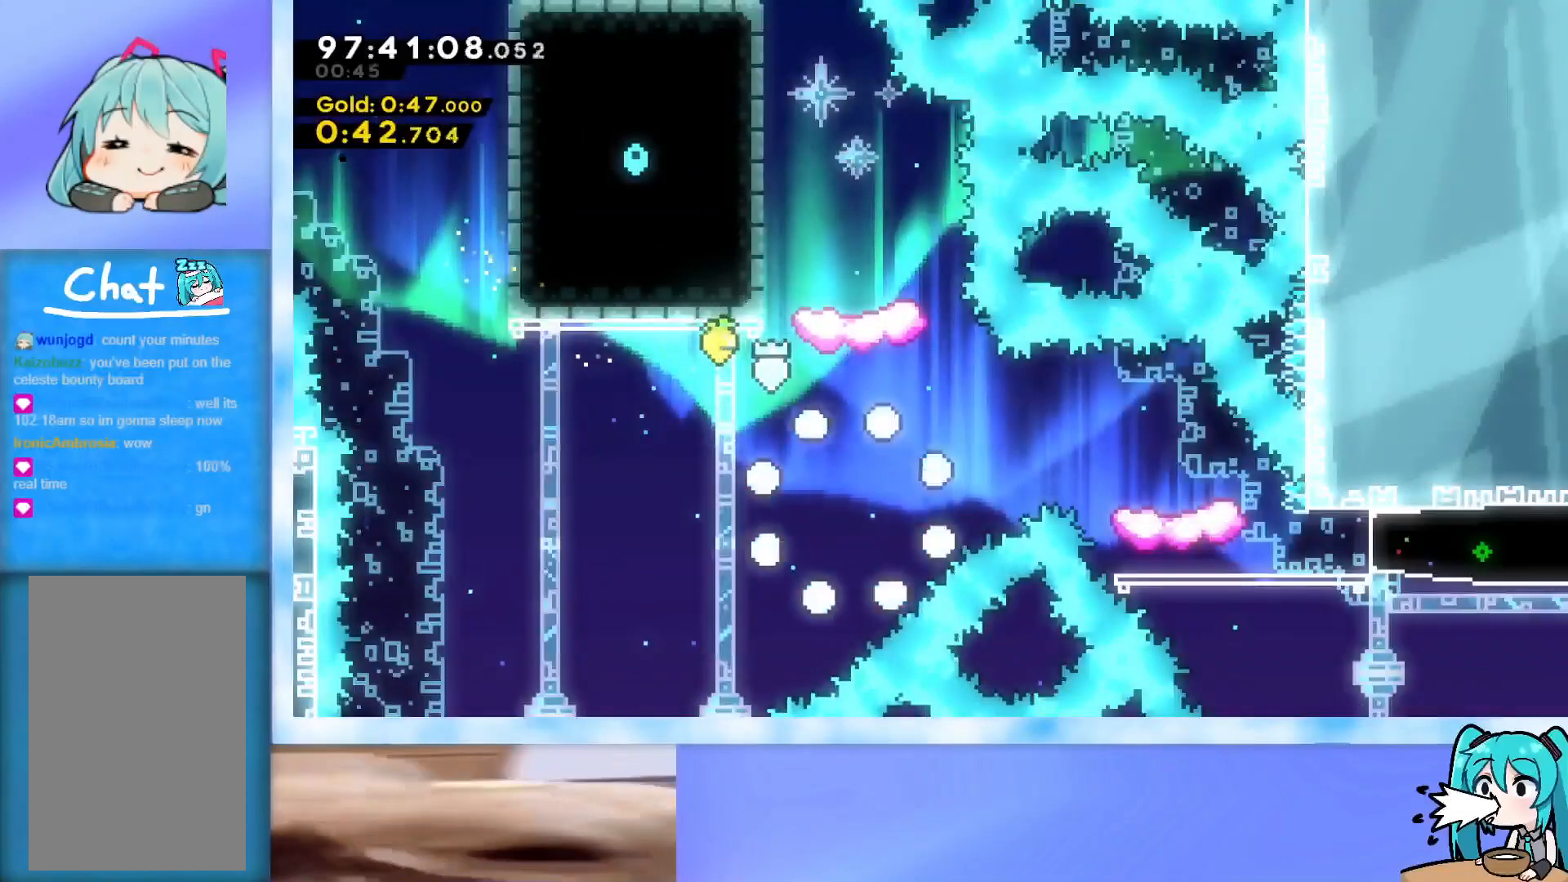
Gameplay with keyboard; each line is a JSON object with the keys held at the frame after it. "events" lists presses ("down") and releases ("up") of "dash", "demo", "down", "grab", "j2", "jump", "left", "pause", "right" and "up" between this image and that frame as [ms after this image, input, new state], when the widget could be followed in between. No other keys are recorded. Mouse input is not recorded. Key names are as the overlay labels them; some are game actions (e.g. jump) rather than physical keys.
{"keys": [], "events": []}
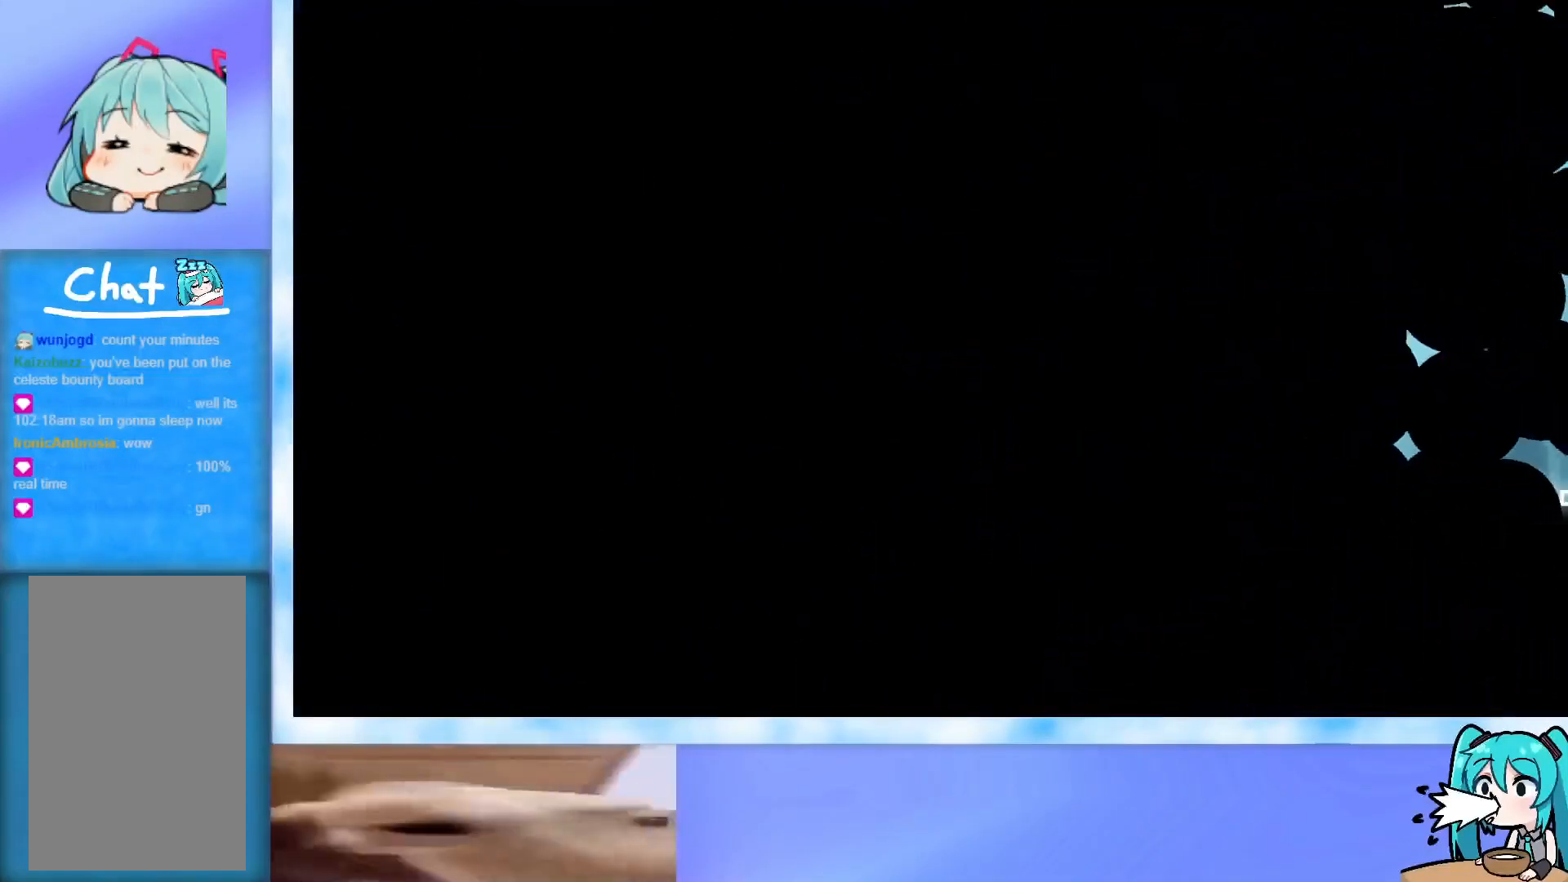
{"keys": [], "events": []}
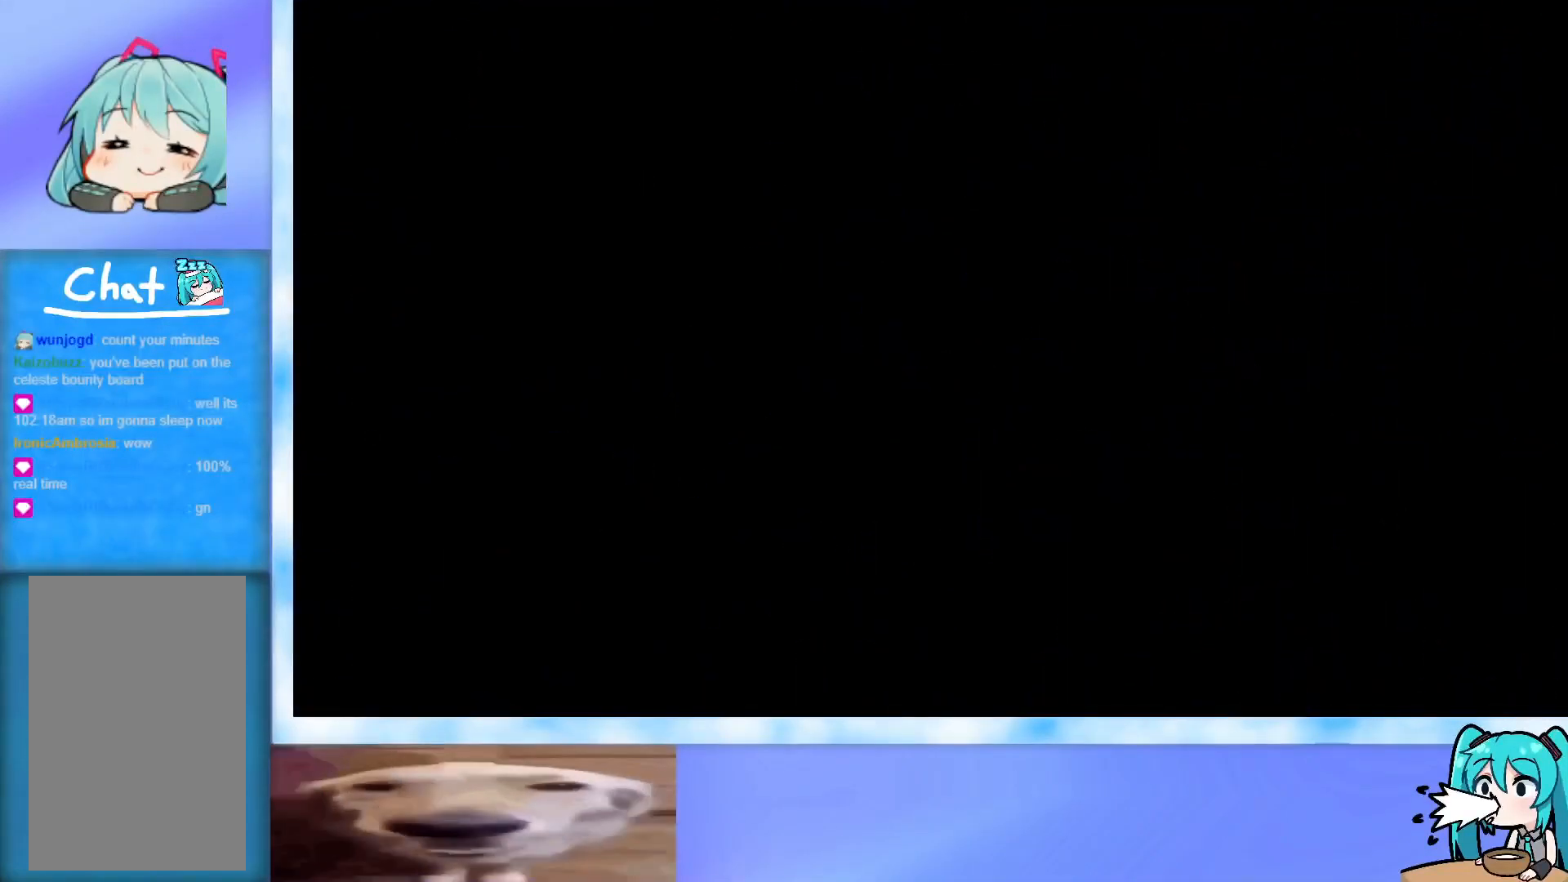
{"keys": [], "events": []}
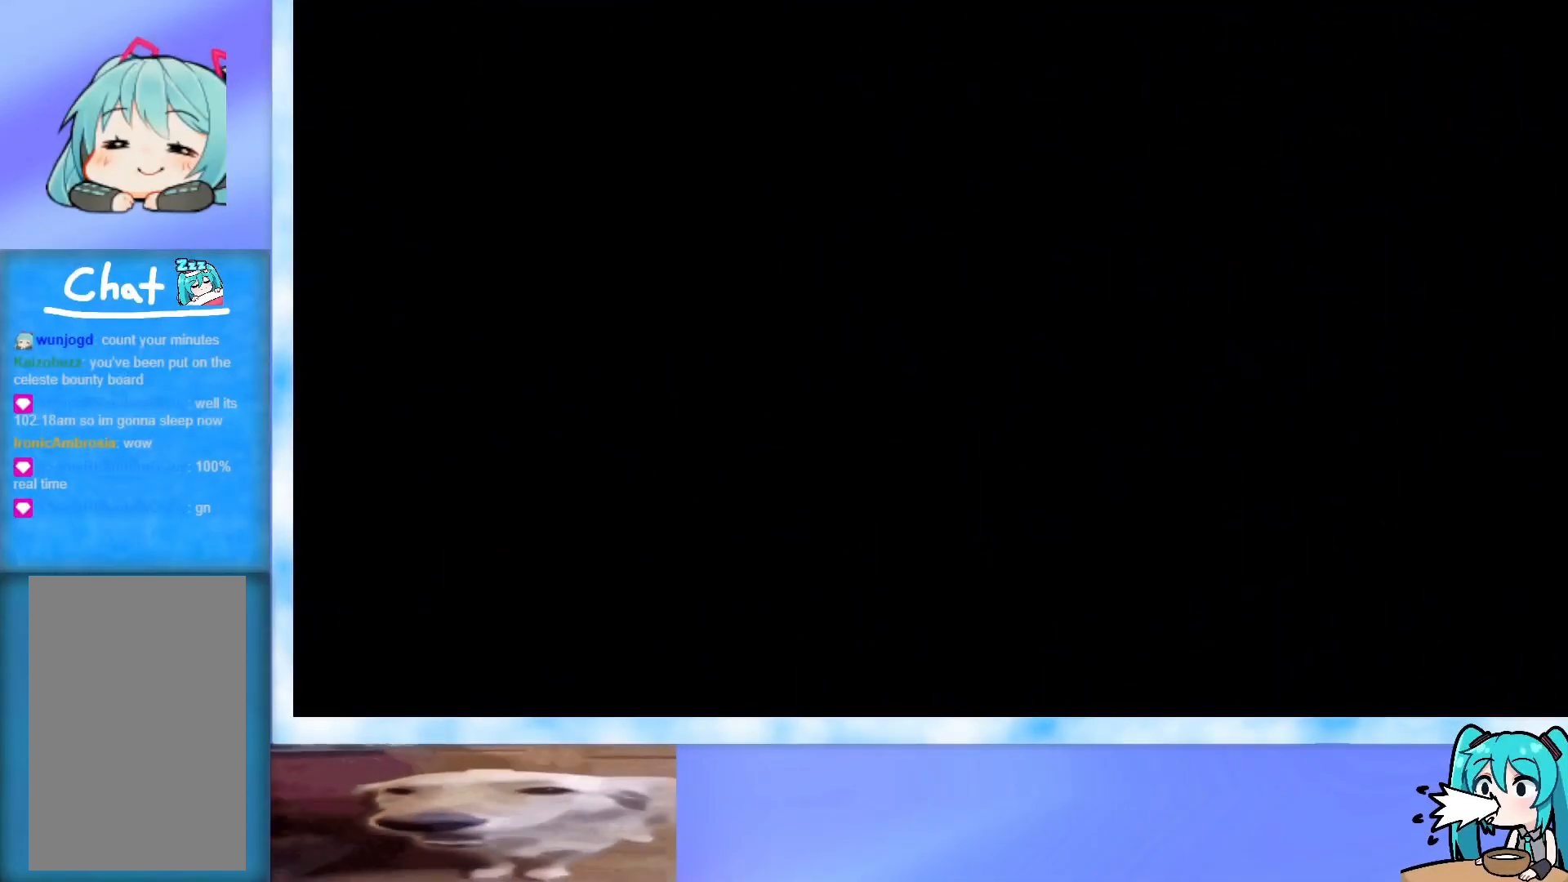
{"keys": [], "events": []}
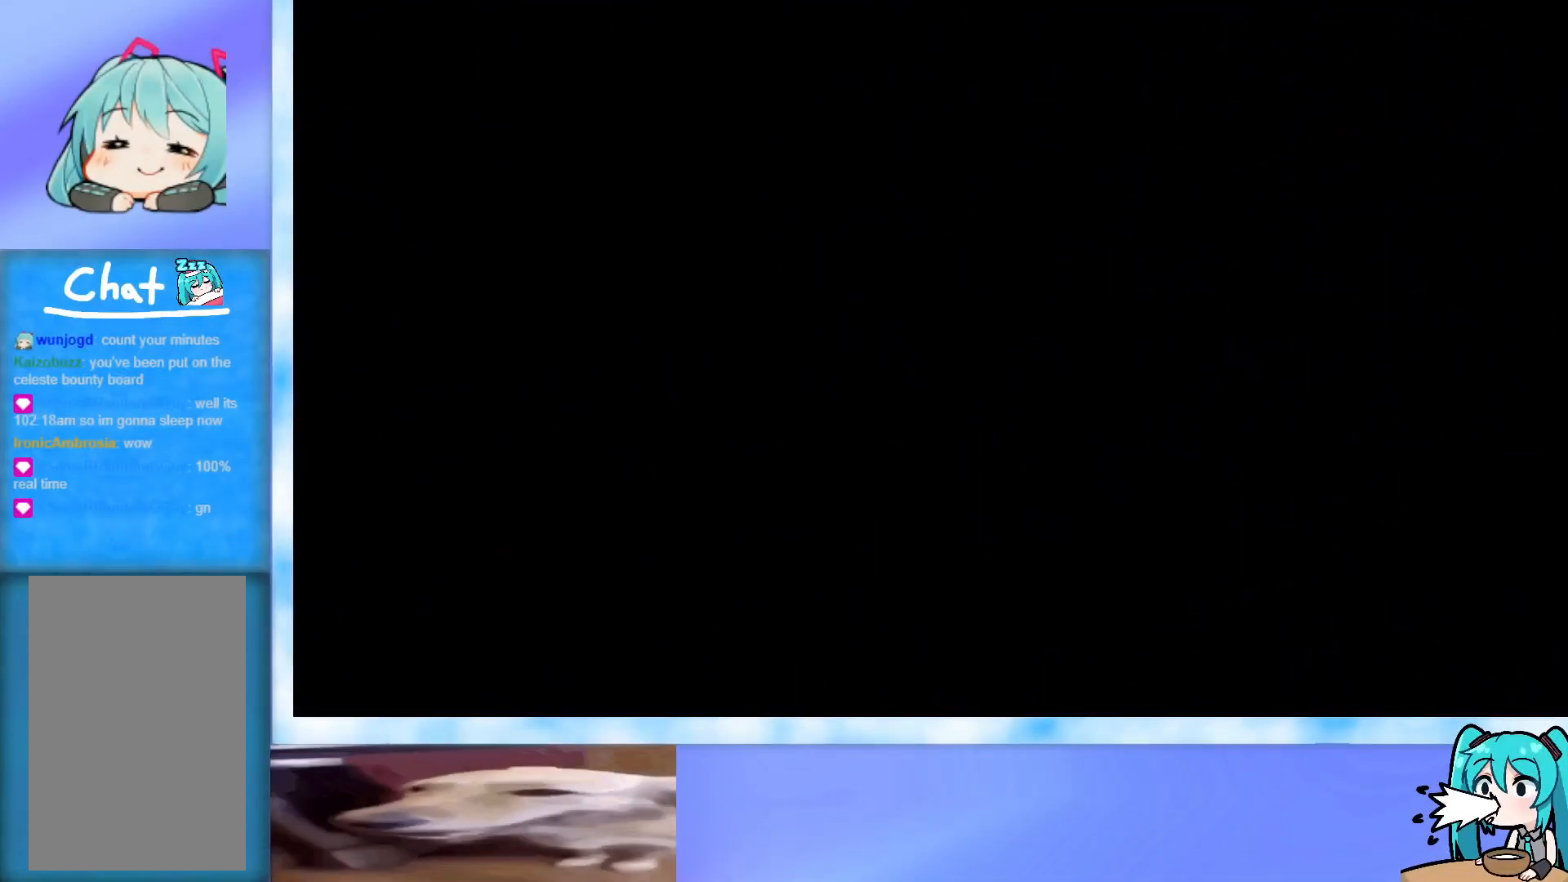
{"keys": [], "events": []}
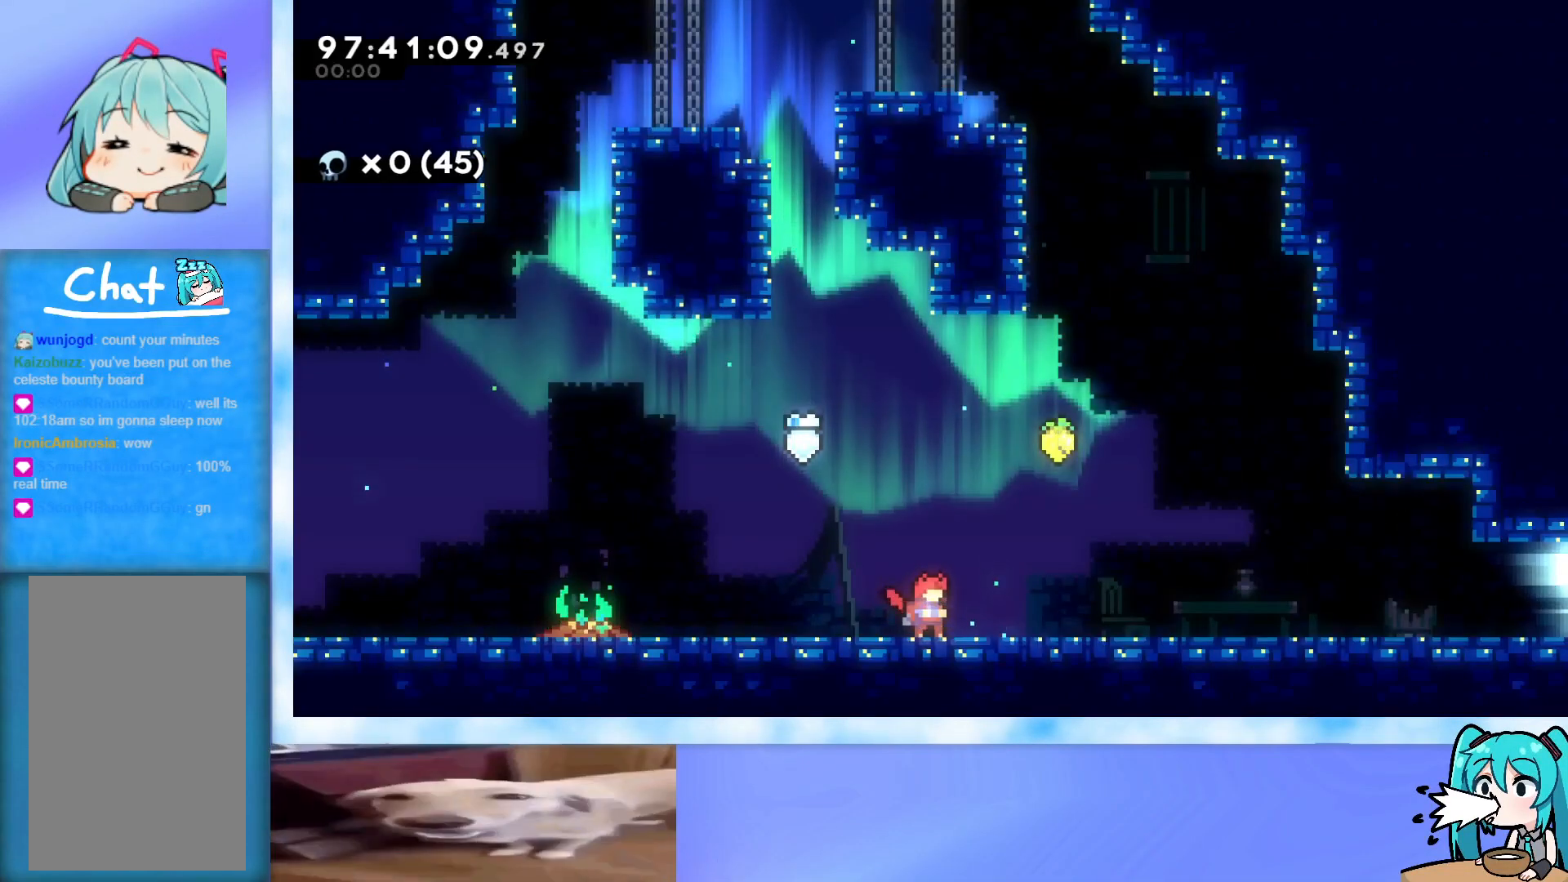
{"keys": ["jump", "left", "right", "up"], "events": [[151, "left", "down"], [201, "jump", "down"], [484, "right", "down"], [484, "up", "down"]]}
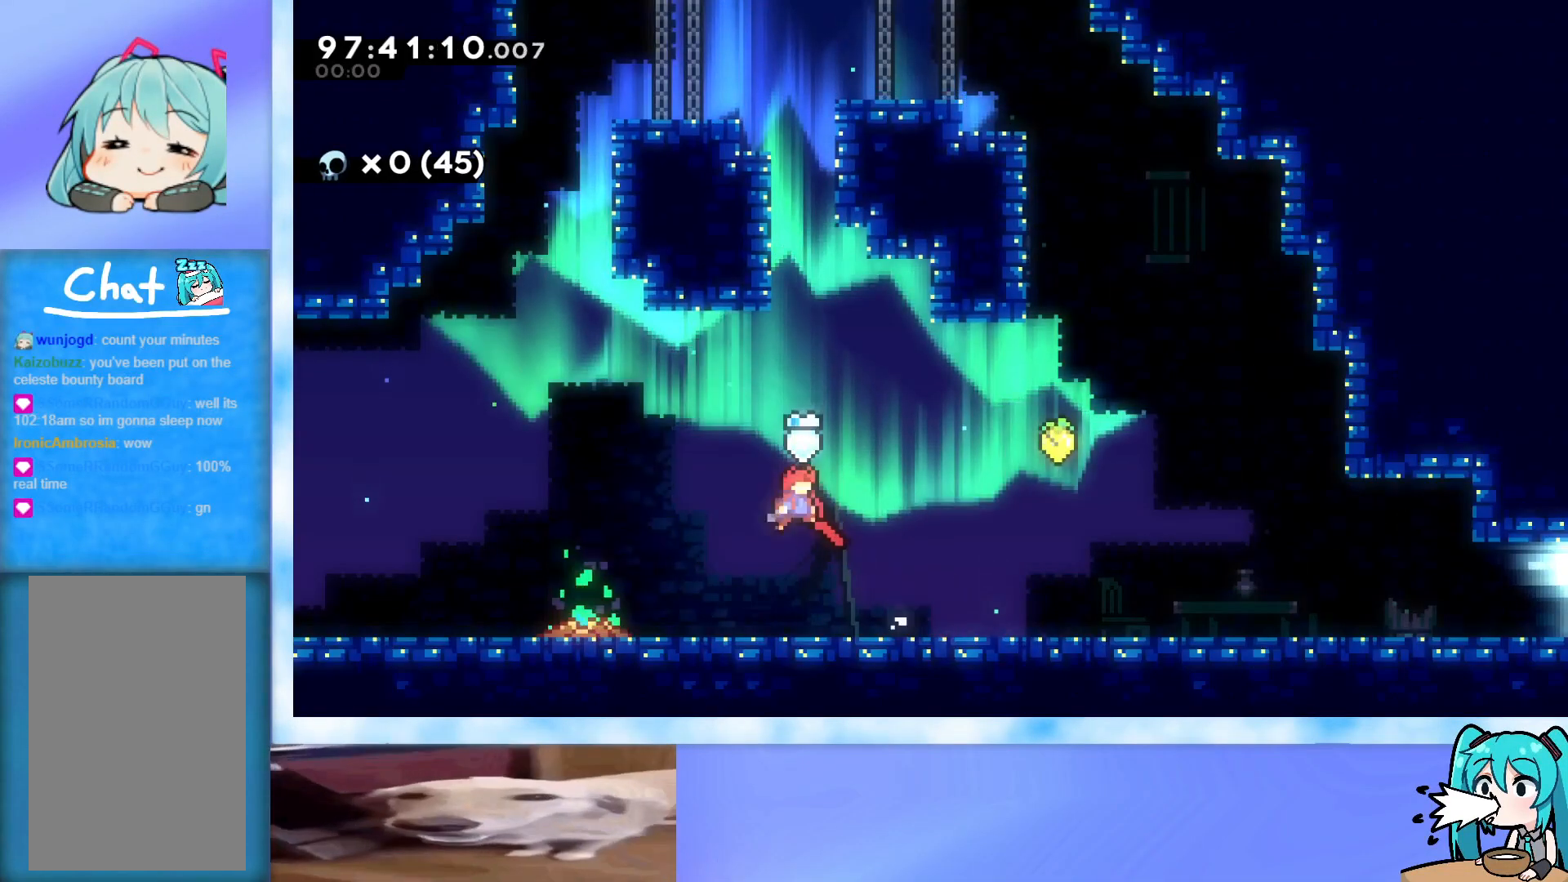
{"keys": ["jump", "right"], "events": [[50, "dash", "down"], [50, "left", "up"], [184, "dash", "up"], [384, "up", "up"]]}
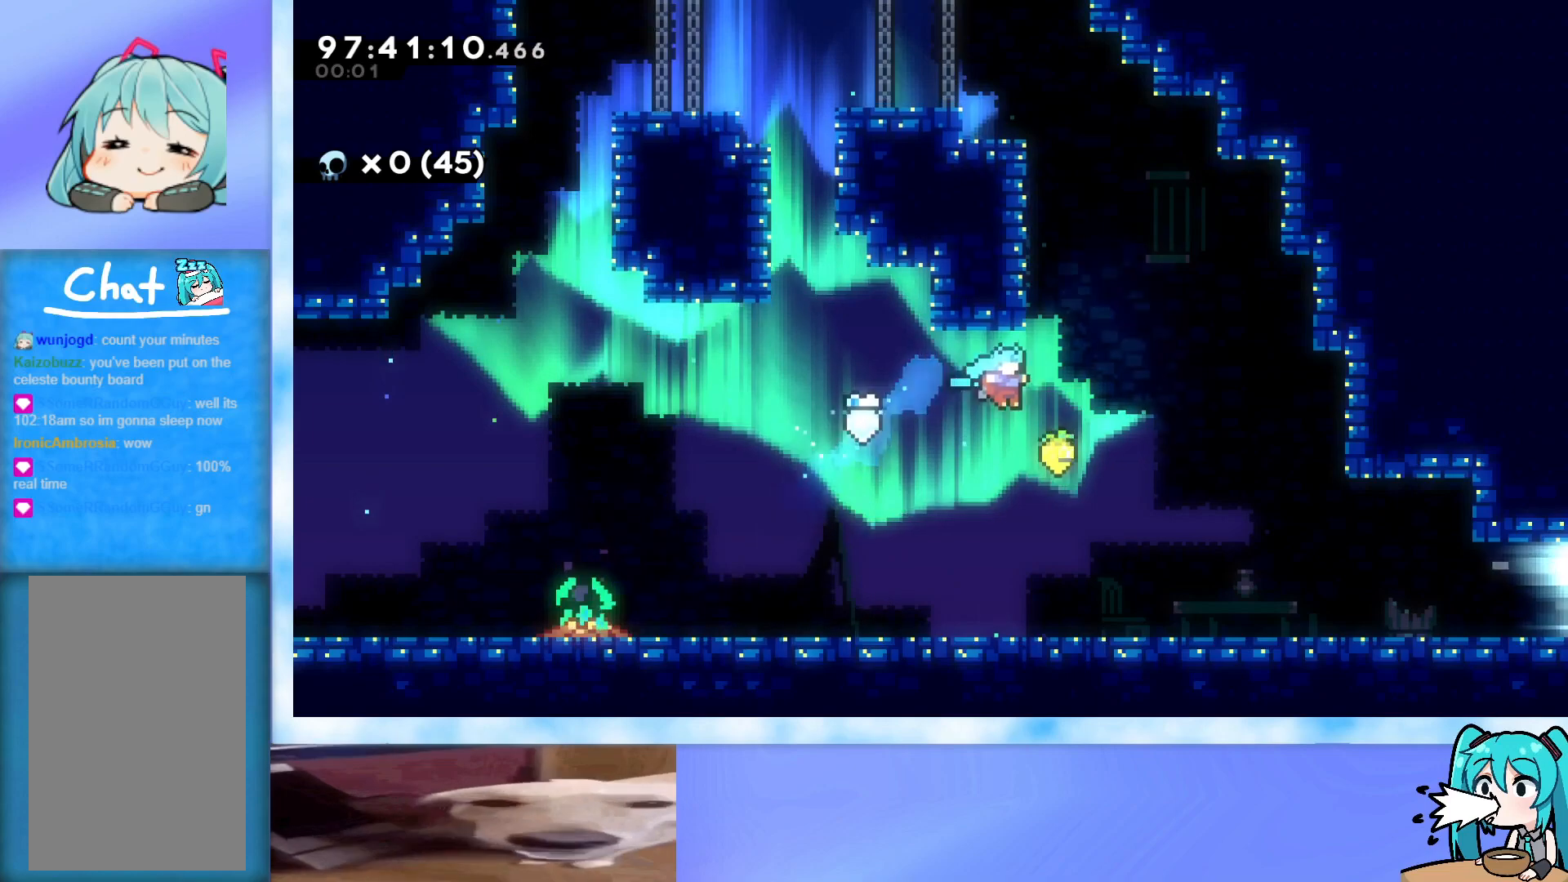
{"keys": ["demo", "jump", "right"], "events": [[66, "jump", "up"], [450, "demo", "down"], [483, "jump", "down"]]}
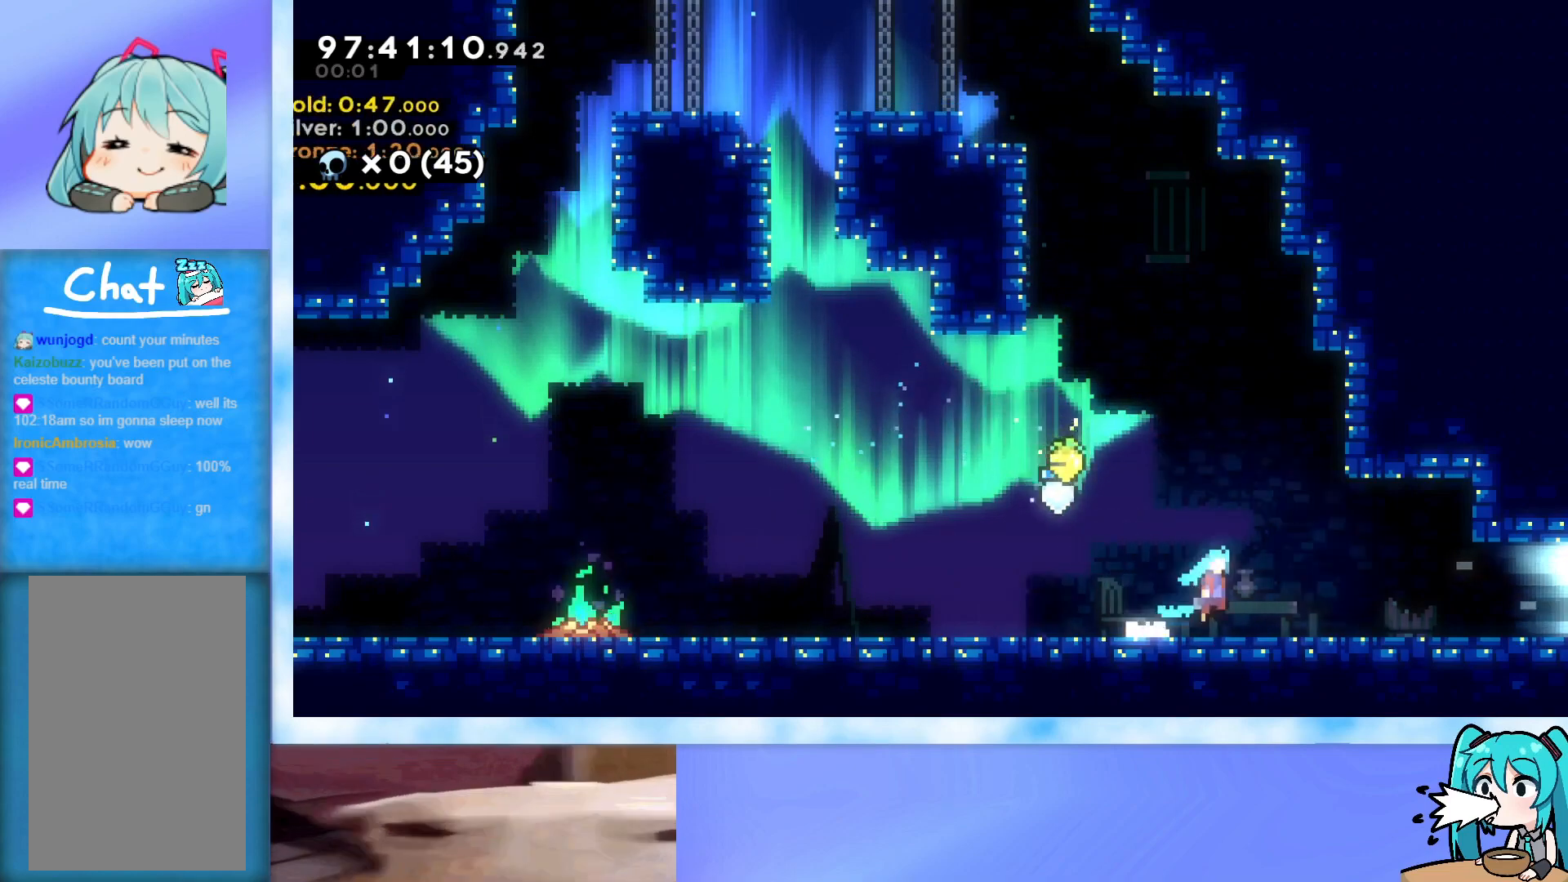
{"keys": ["down", "right"], "events": [[34, "demo", "up"], [84, "jump", "up"], [317, "dash", "down"], [317, "down", "down"], [501, "dash", "up"]]}
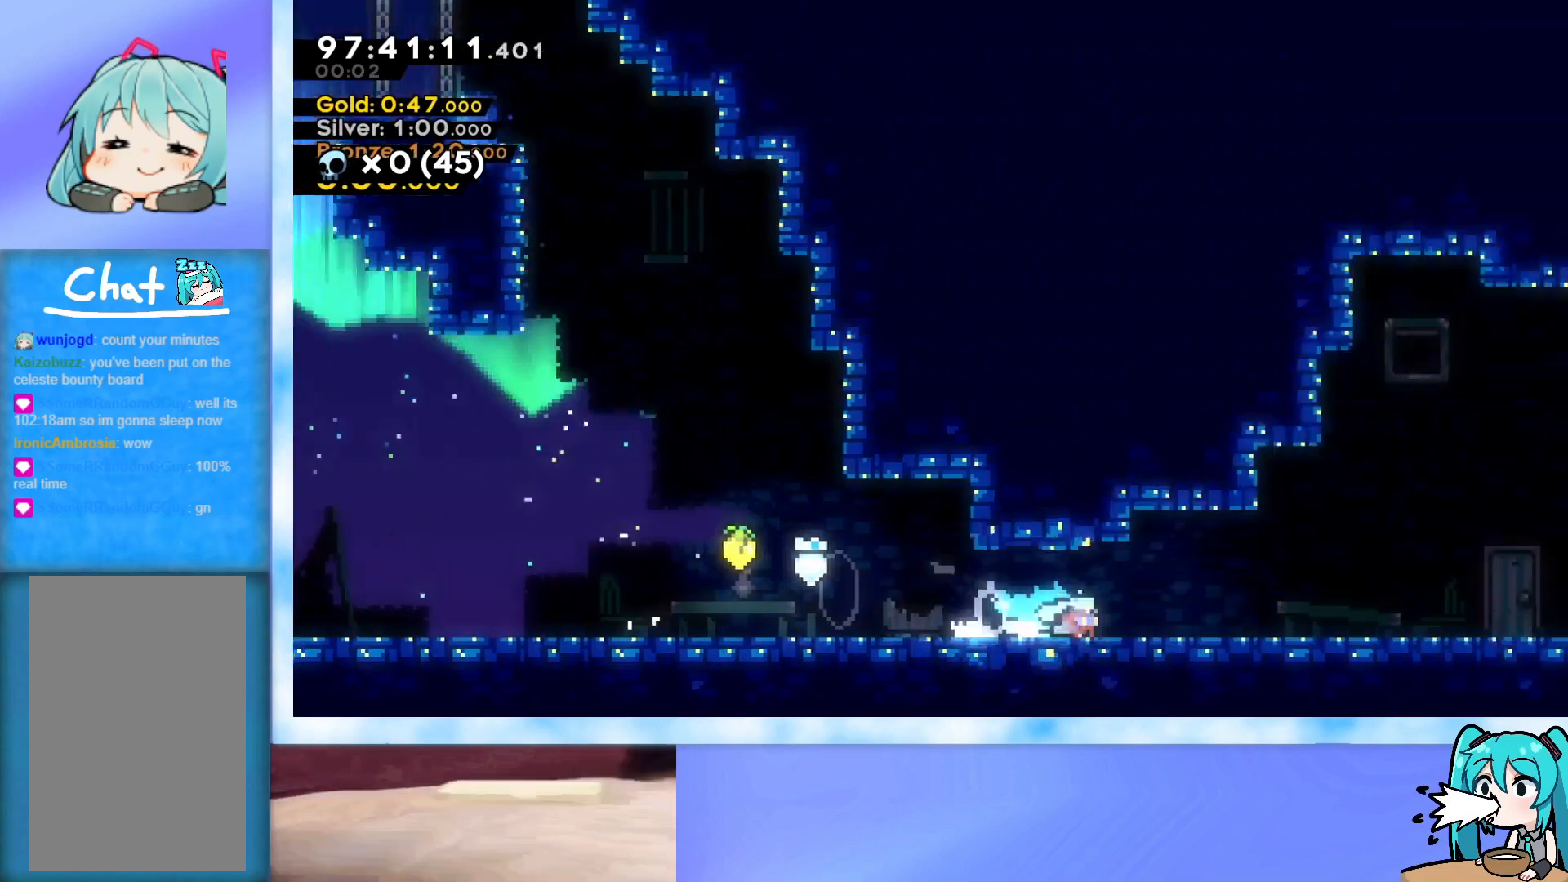
{"keys": ["right"], "events": [[50, "down", "up"]]}
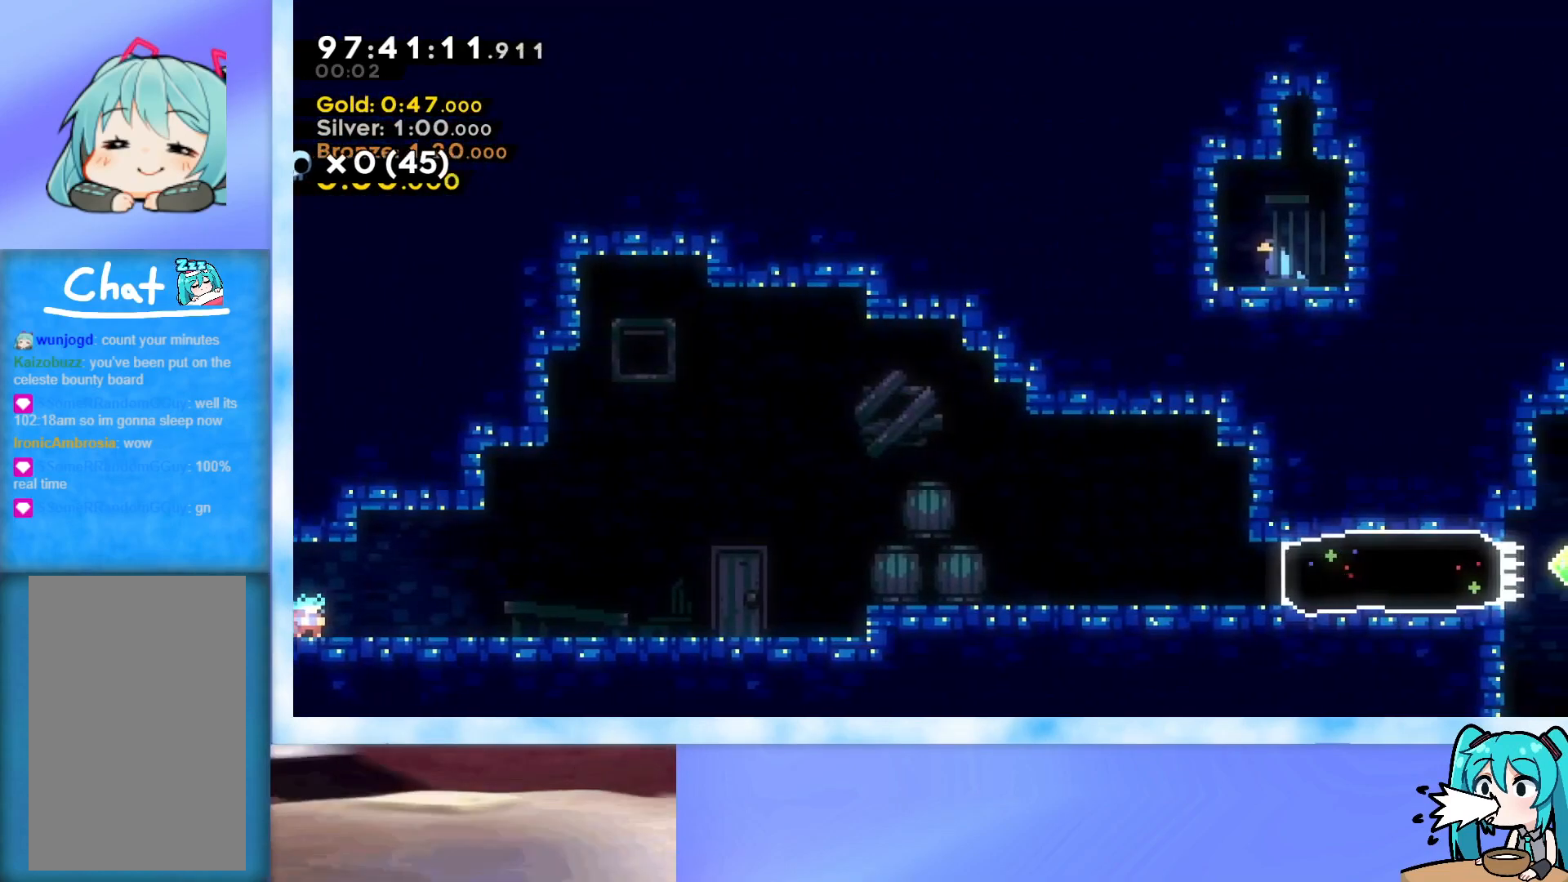
{"keys": ["right"], "events": [[67, "jump", "down"], [167, "jump", "up"], [300, "down", "down"], [351, "dash", "down"], [434, "dash", "up"], [484, "down", "up"]]}
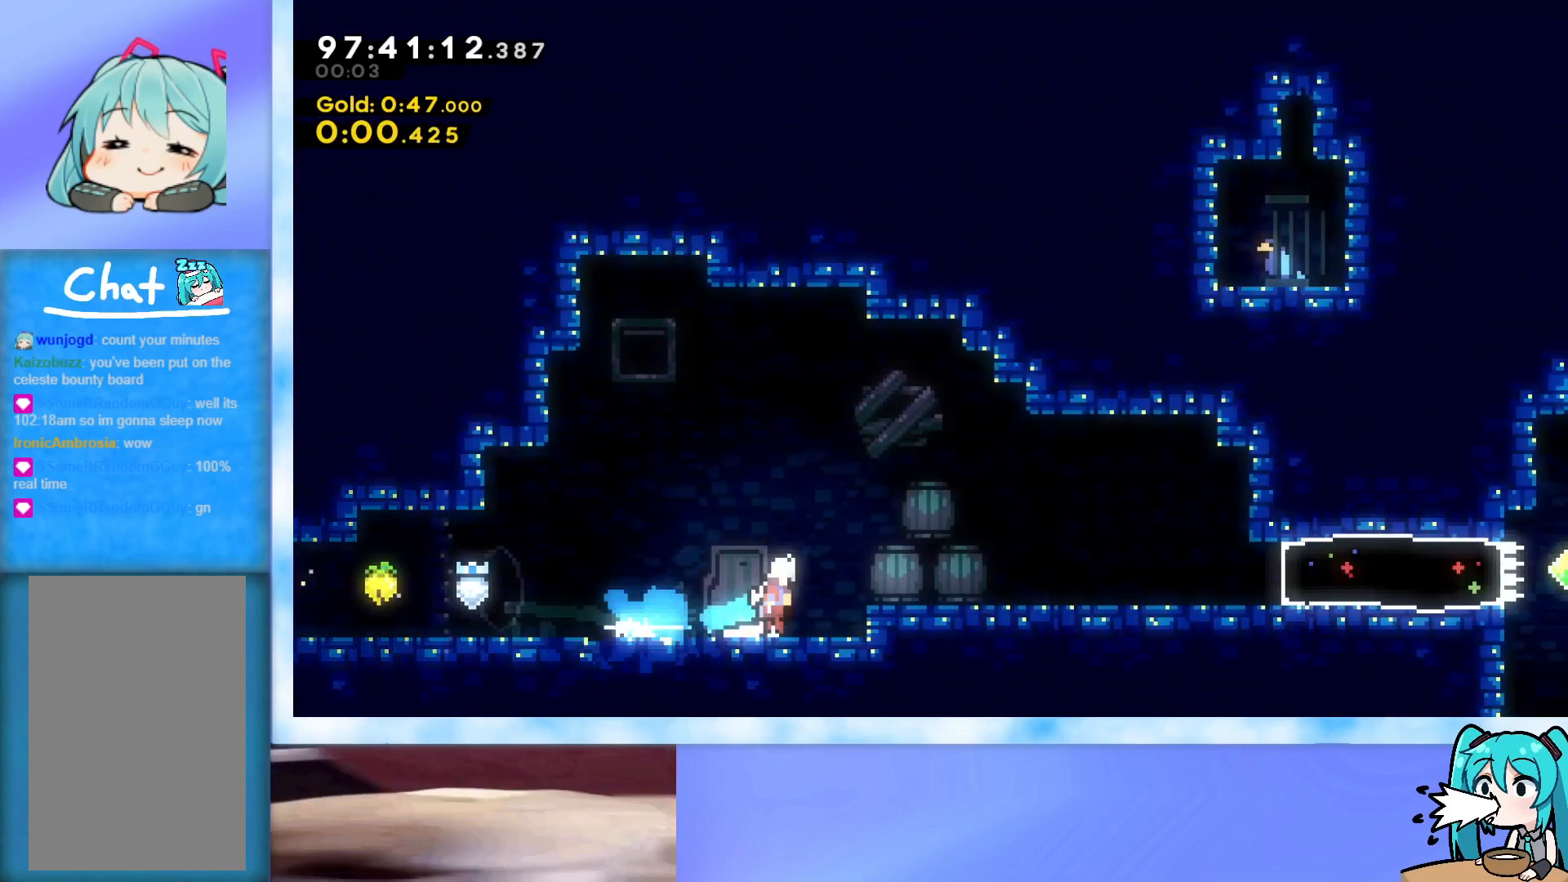
{"keys": ["dash", "right"], "events": [[33, "grab", "down"], [33, "jump", "down"], [83, "j2", "down"], [133, "jump", "up"], [183, "grab", "up"], [183, "j2", "up"], [500, "dash", "down"]]}
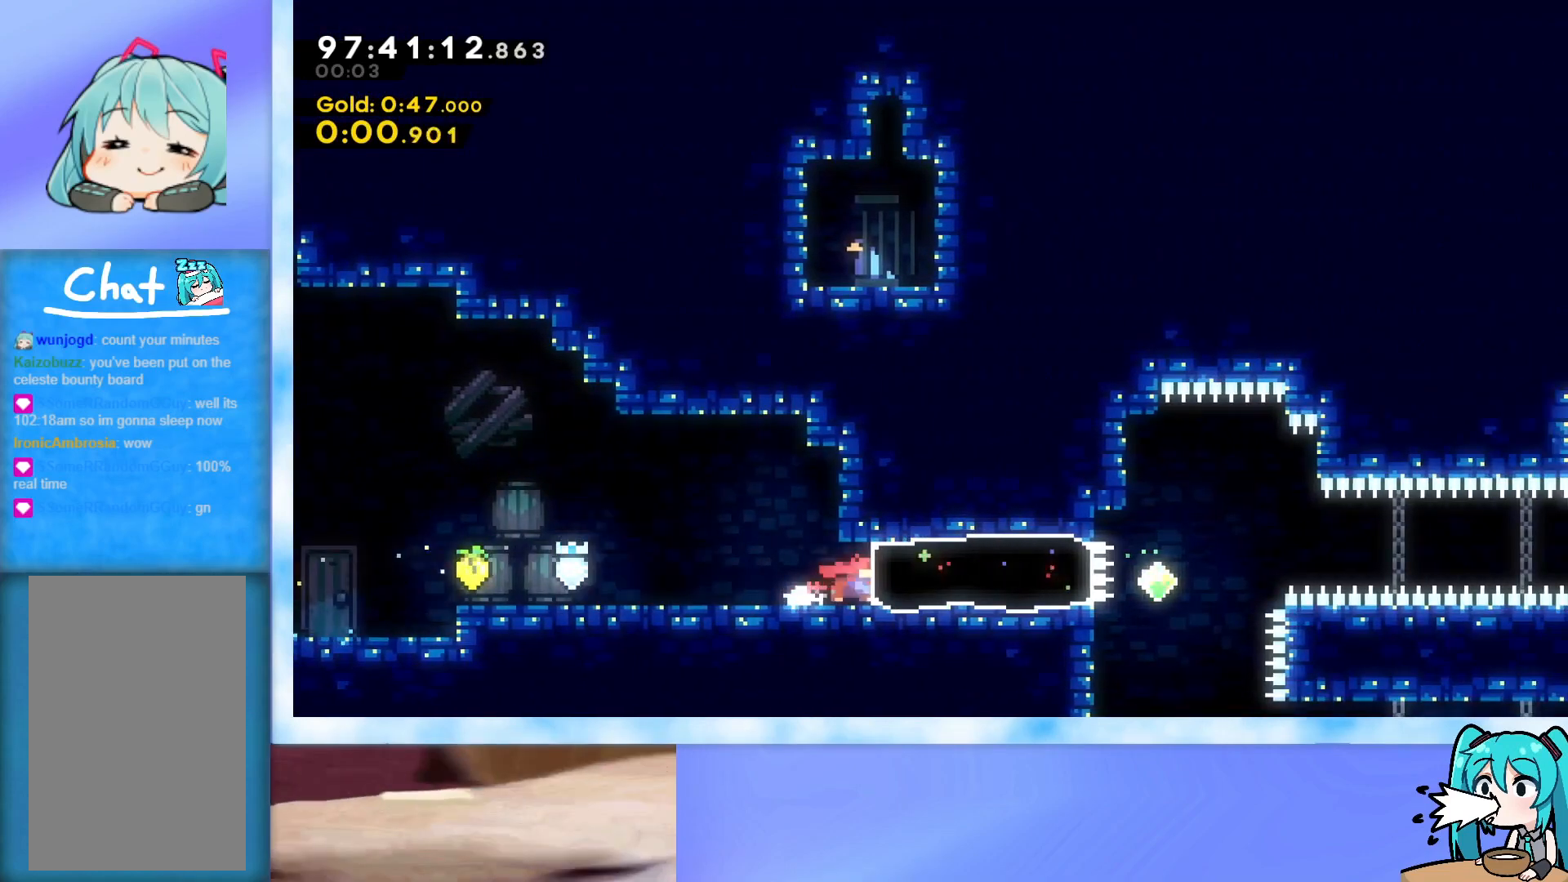
{"keys": ["demo", "jump", "right"], "events": [[150, "dash", "up"], [384, "demo", "down"], [417, "jump", "down"]]}
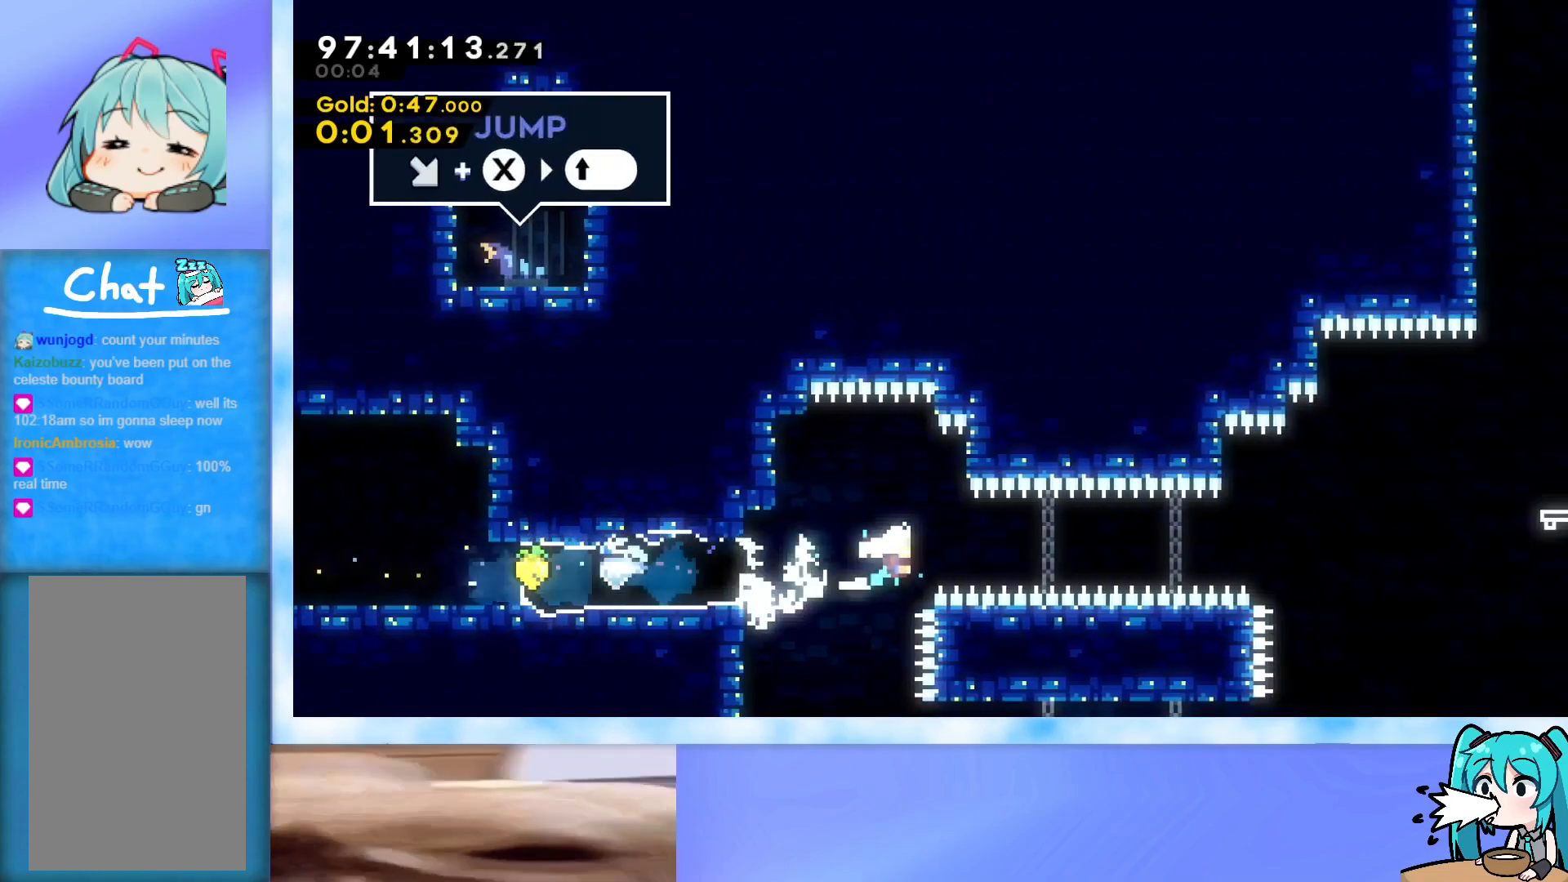
{"keys": ["demo", "jump", "right", "up"], "events": [[66, "up", "down"], [350, "demo", "up"], [433, "demo", "down"]]}
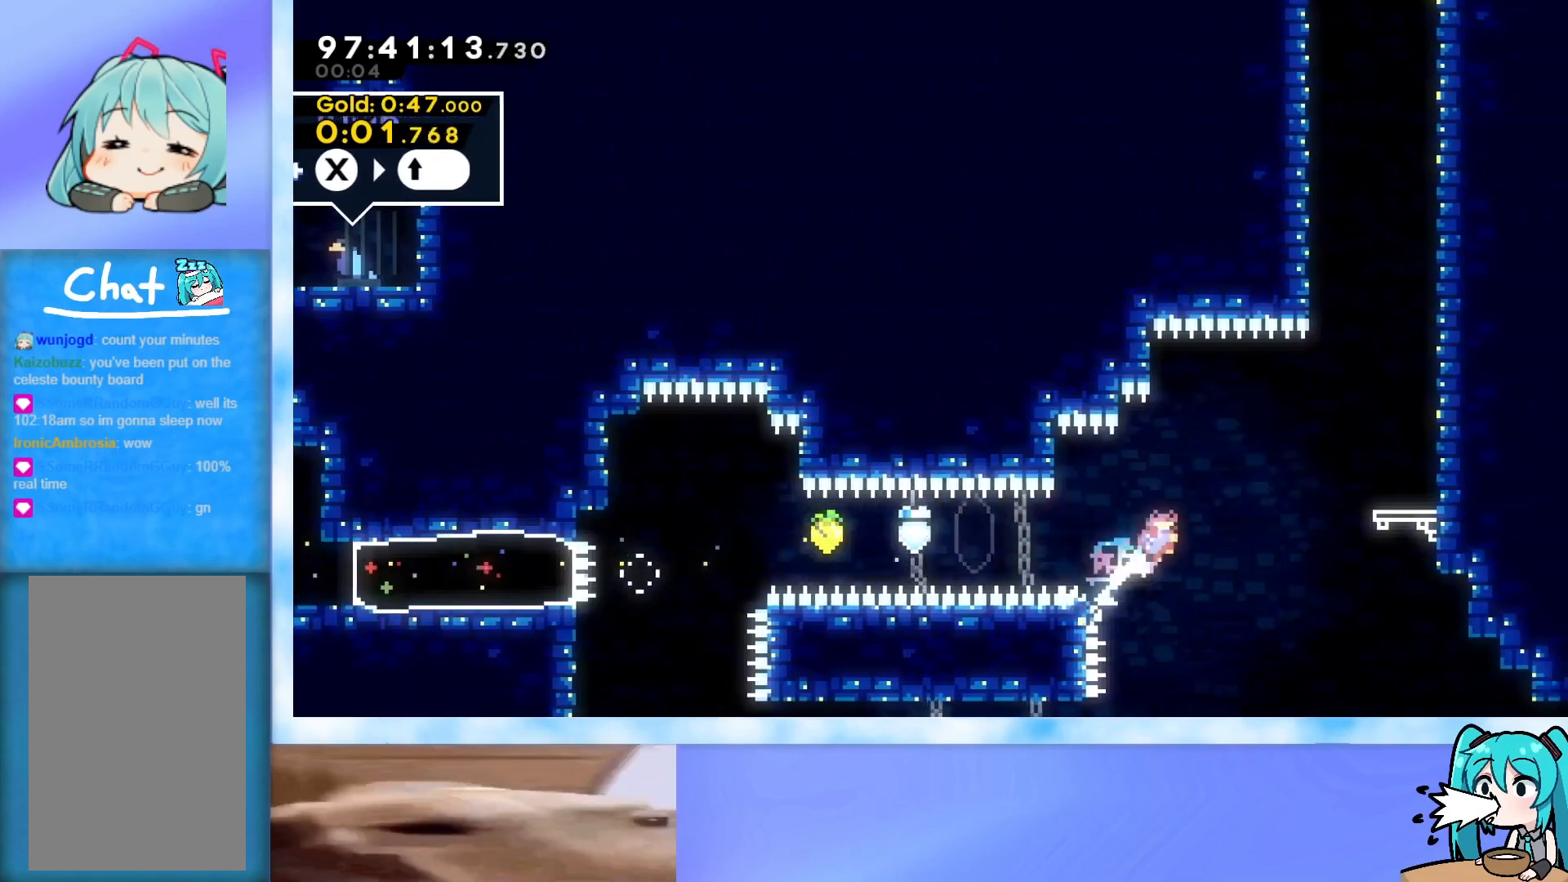
{"keys": ["jump", "right", "up"], "events": [[84, "demo", "up"], [84, "jump", "up"], [451, "jump", "down"]]}
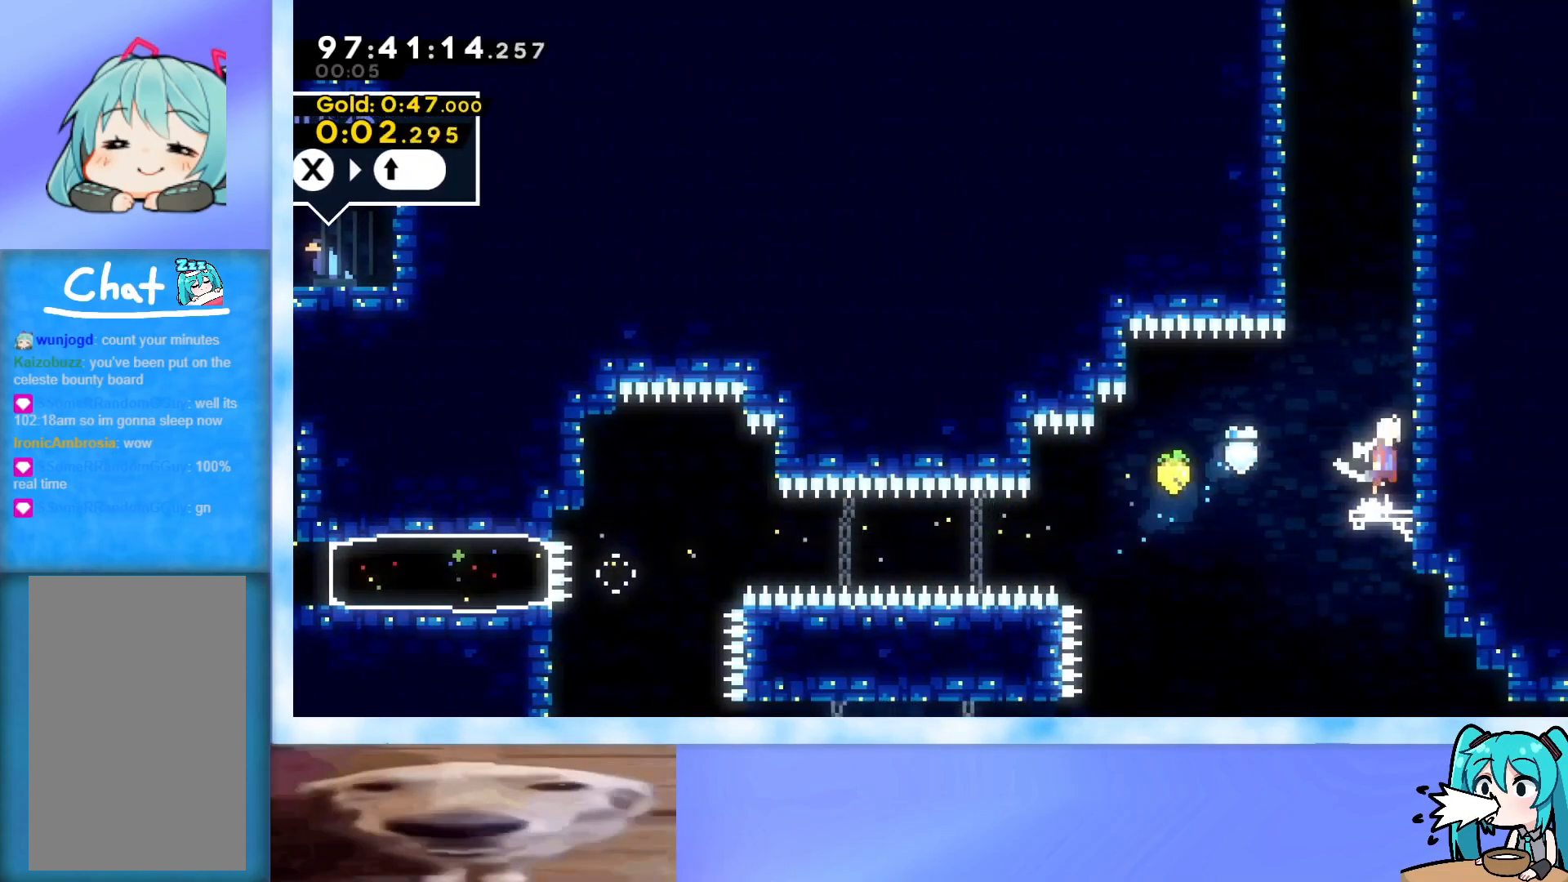
{"keys": ["grab", "jump", "left", "up"], "events": [[100, "right", "up"], [183, "dash", "down"], [183, "jump", "up"], [333, "dash", "up"], [417, "jump", "down"], [500, "grab", "down"], [500, "left", "down"]]}
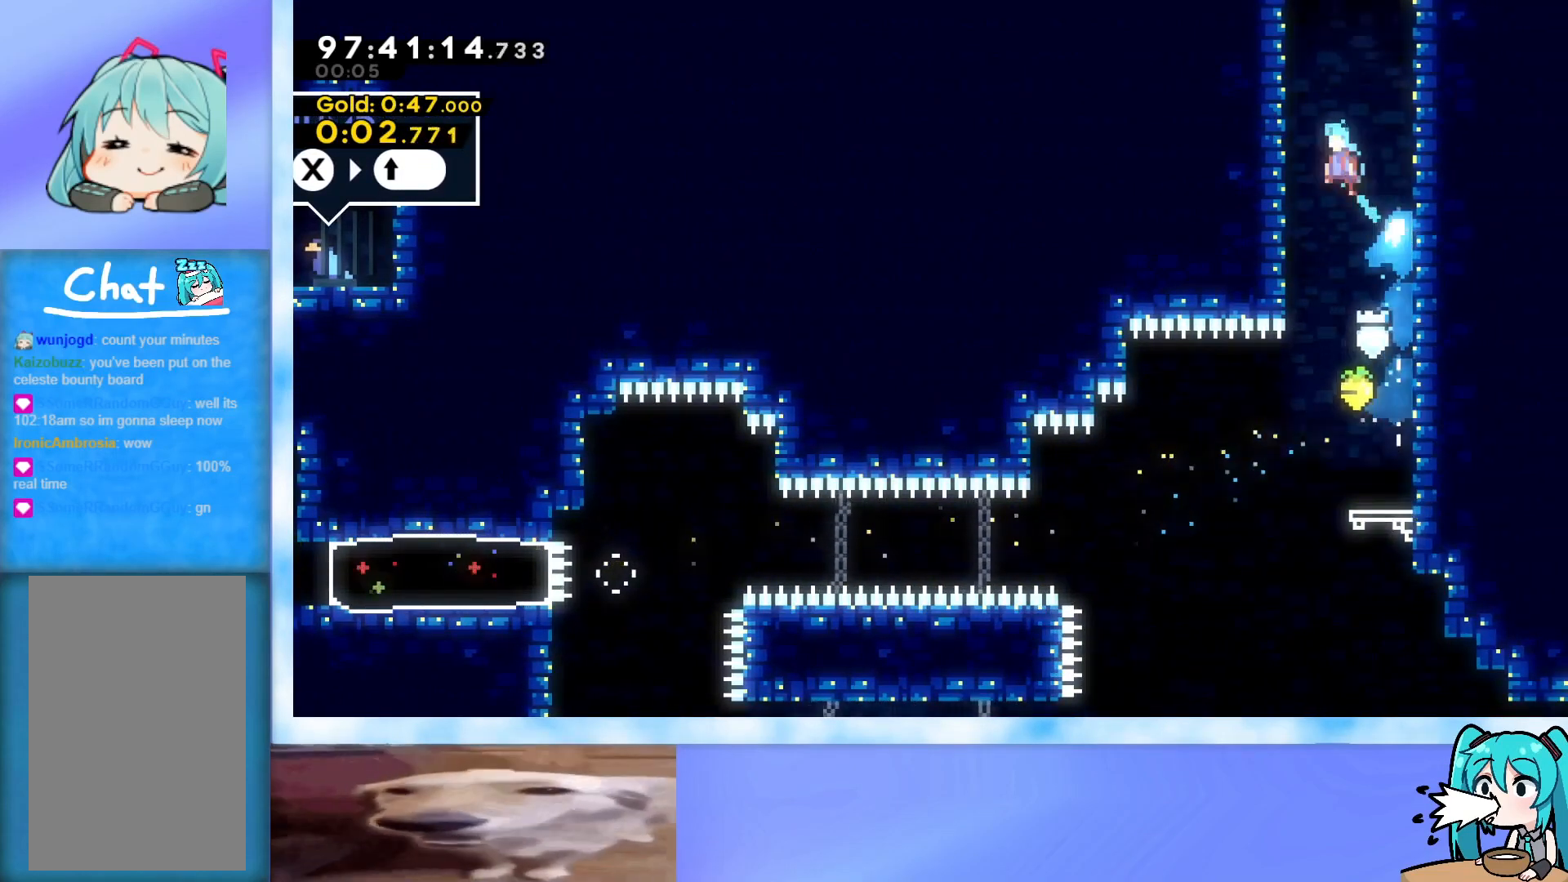
{"keys": ["grab", "jump", "left", "up"], "events": [[50, "jump", "up"], [100, "jump", "down"], [184, "j2", "down"], [334, "j2", "up"], [384, "j2", "down"], [467, "j2", "up"]]}
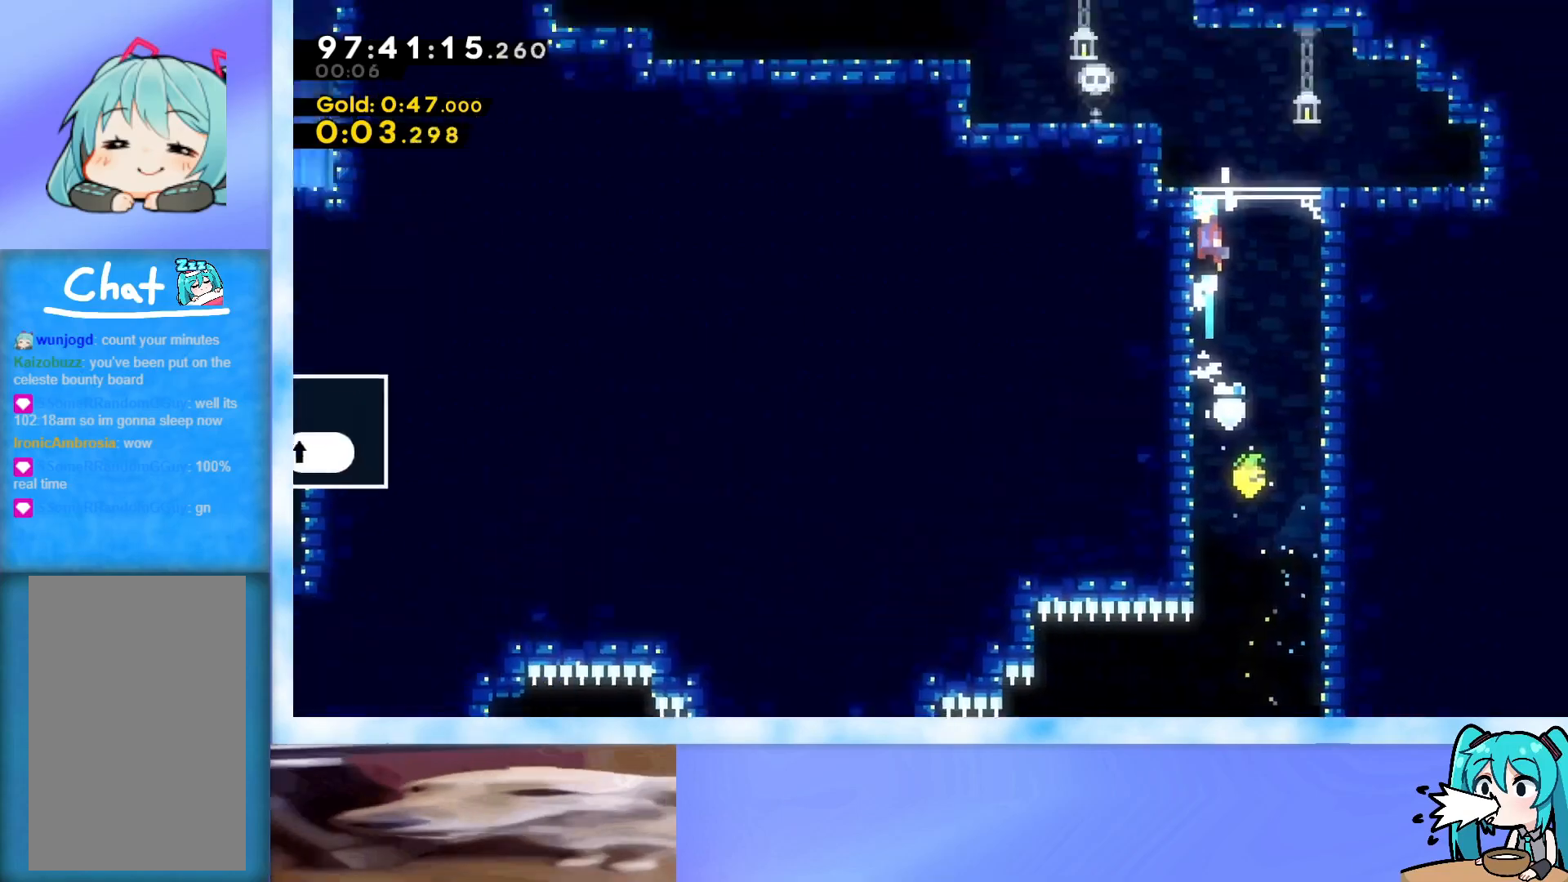
{"keys": ["grab", "jump", "left", "up"], "events": []}
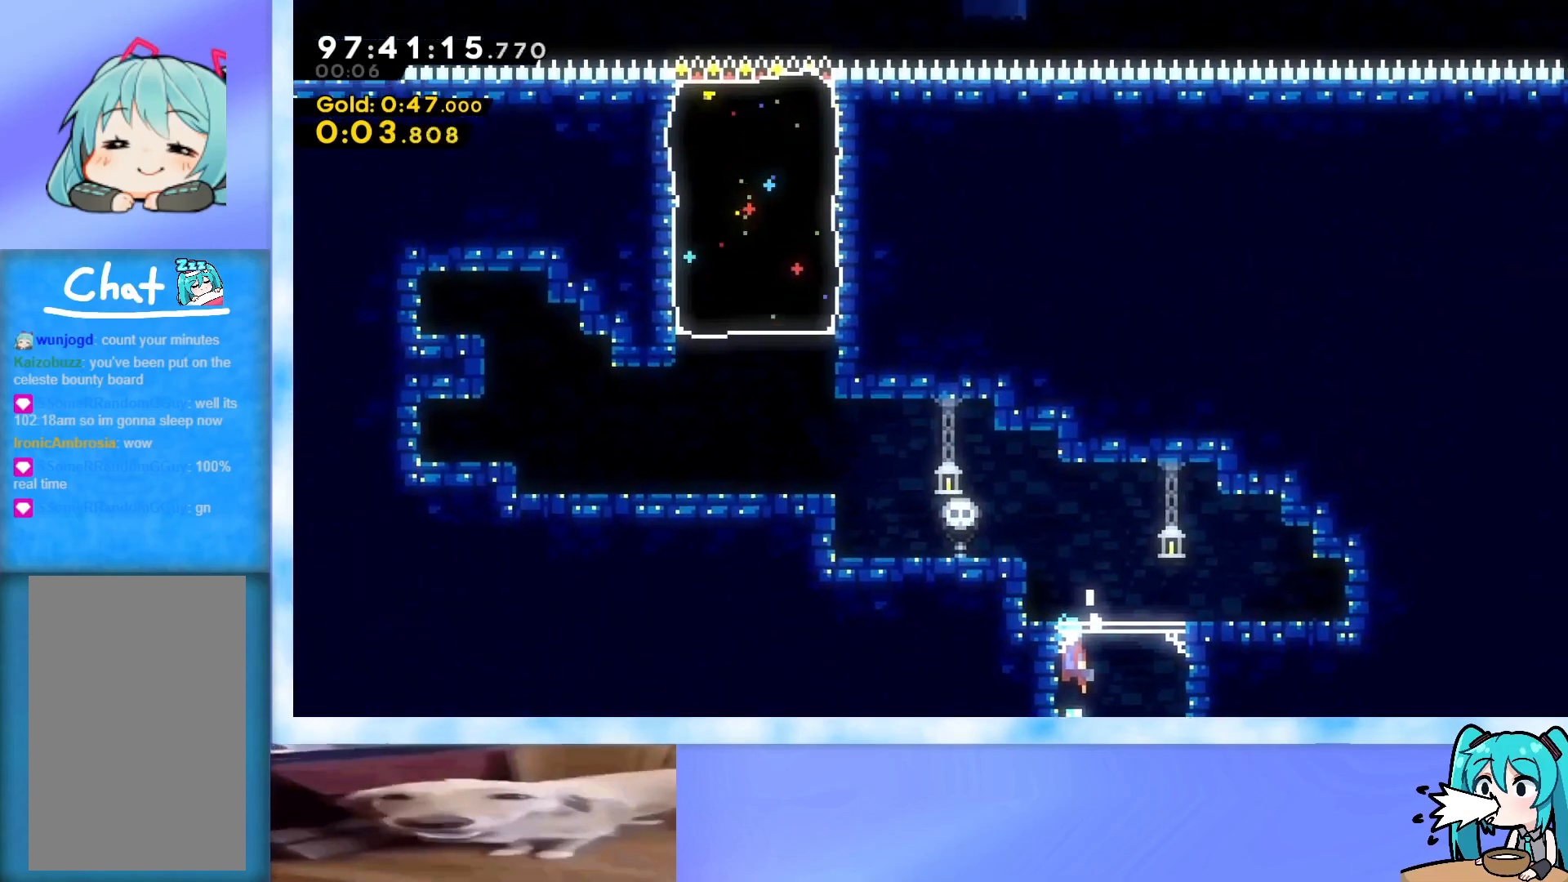
{"keys": ["grab", "jump", "left", "up"], "events": [[317, "j2", "down"], [417, "j2", "up"]]}
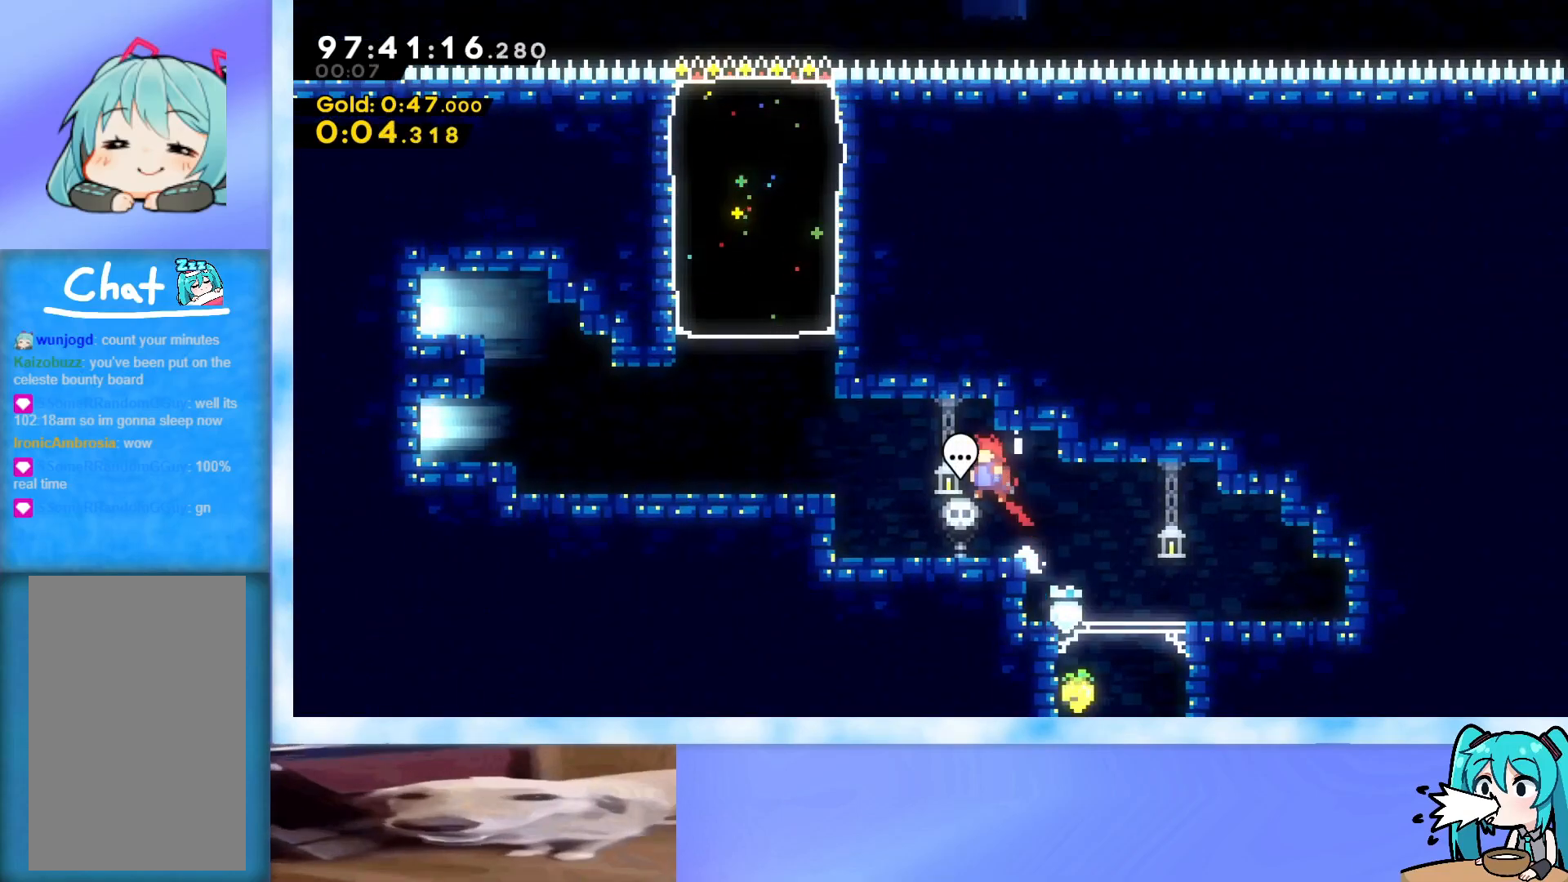
{"keys": ["grab", "j2", "jump", "left", "up"], "events": [[383, "j2", "down"]]}
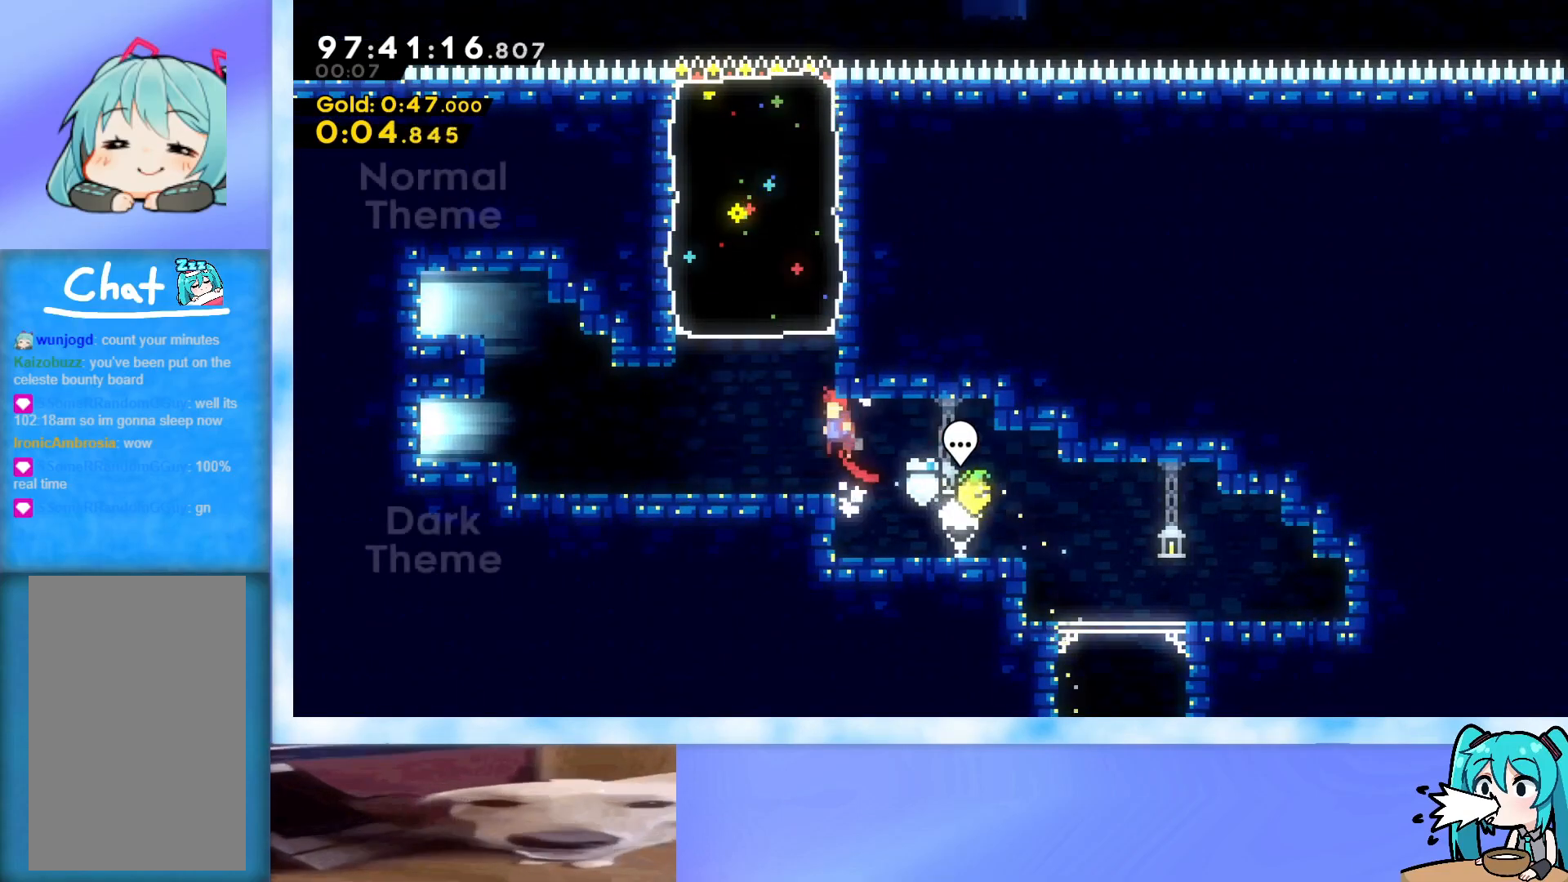
{"keys": ["left", "up"], "events": [[17, "grab", "up"], [17, "j2", "up"], [67, "jump", "up"], [117, "left", "up"], [150, "dash", "down"], [300, "dash", "up"], [351, "left", "down"]]}
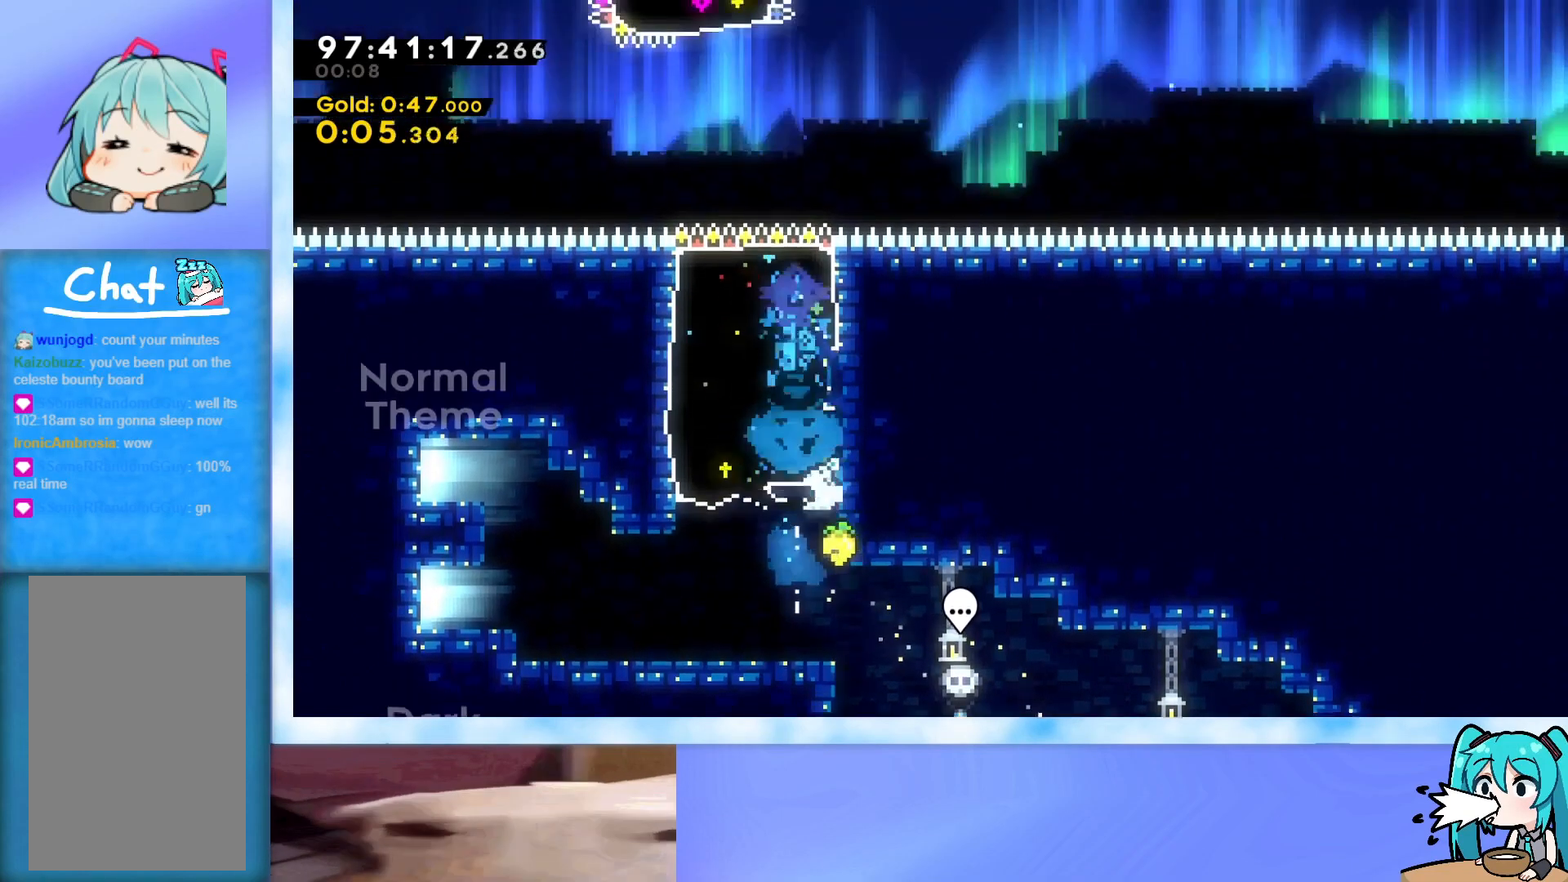
{"keys": ["dash", "up"], "events": [[367, "left", "up"], [417, "dash", "down"]]}
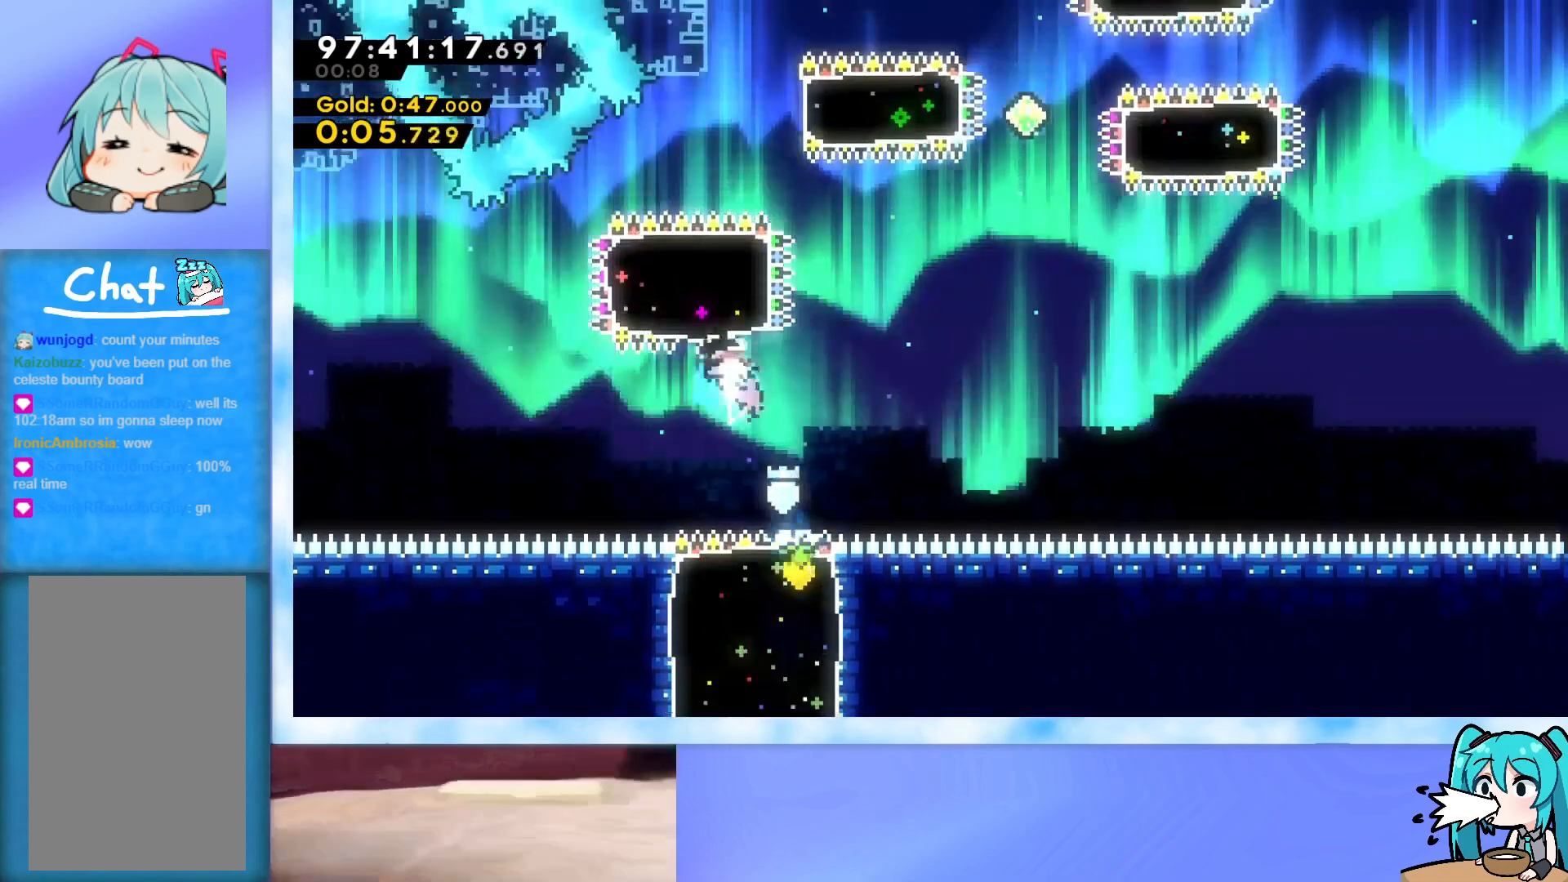
{"keys": ["dash", "right"], "events": [[50, "dash", "up"], [234, "up", "up"], [384, "dash", "down"], [384, "right", "down"]]}
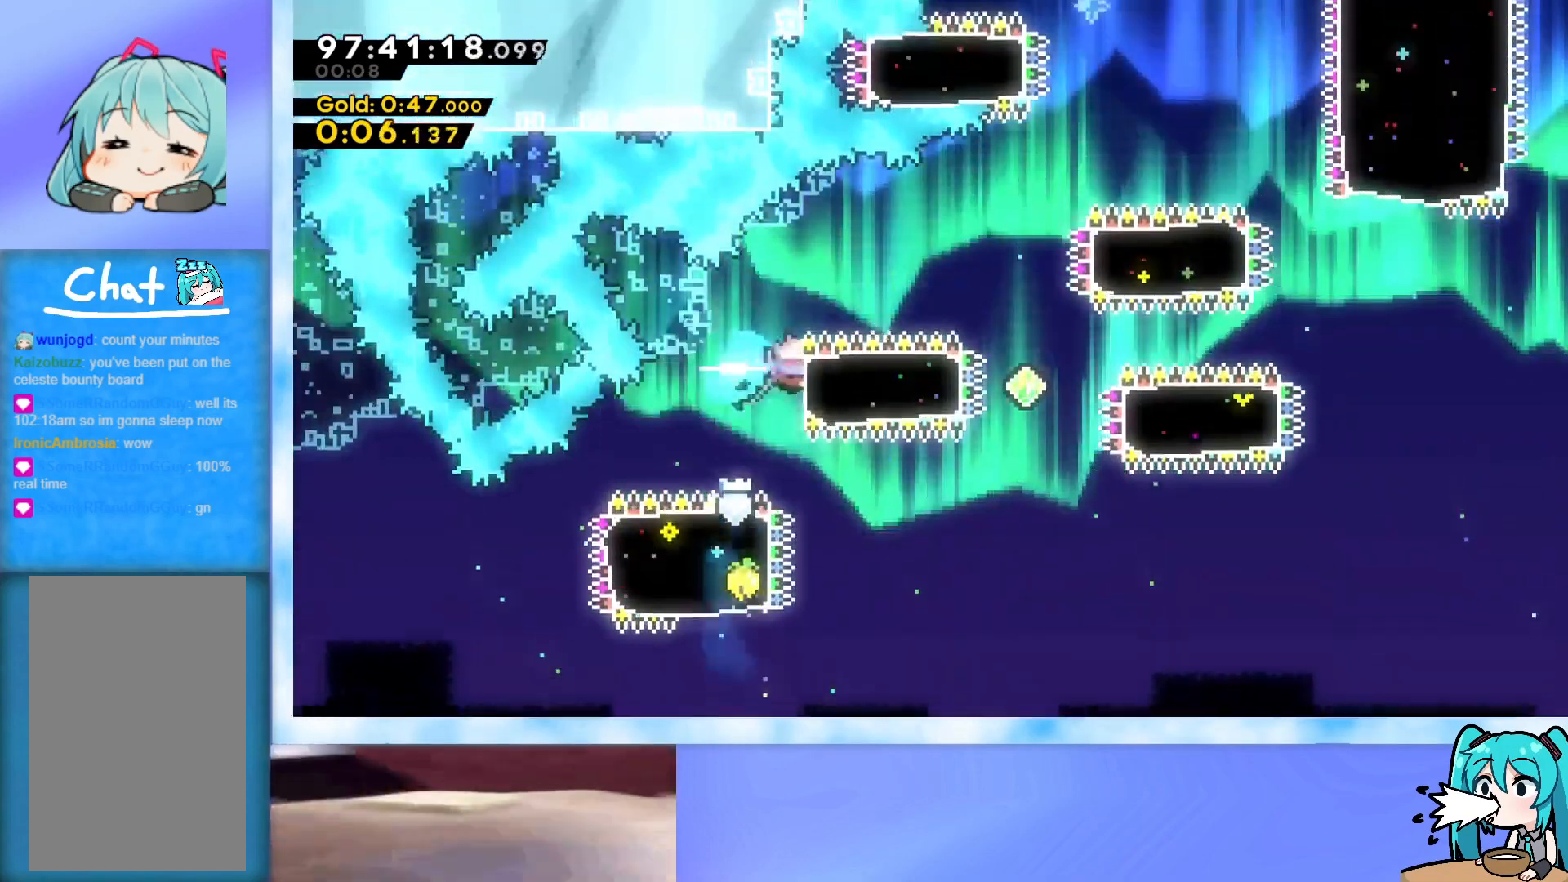
{"keys": ["jump", "right"], "events": [[66, "dash", "up"], [300, "demo", "down"], [300, "jump", "down"], [483, "demo", "up"]]}
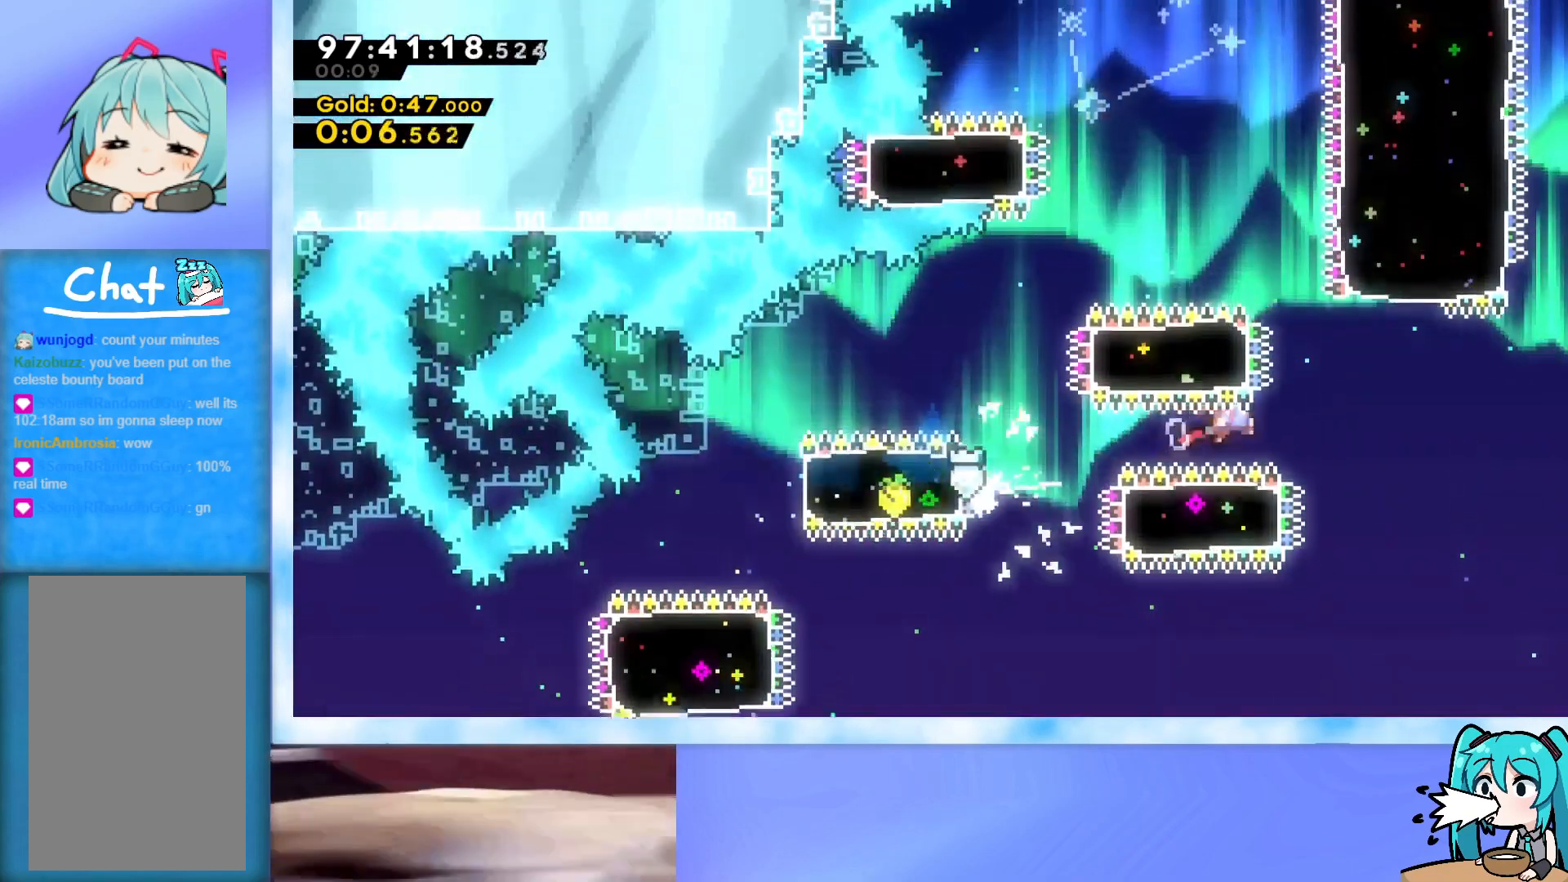
{"keys": ["up"], "events": [[34, "jump", "up"], [167, "dash", "down"], [167, "right", "up"], [167, "up", "down"], [367, "dash", "up"]]}
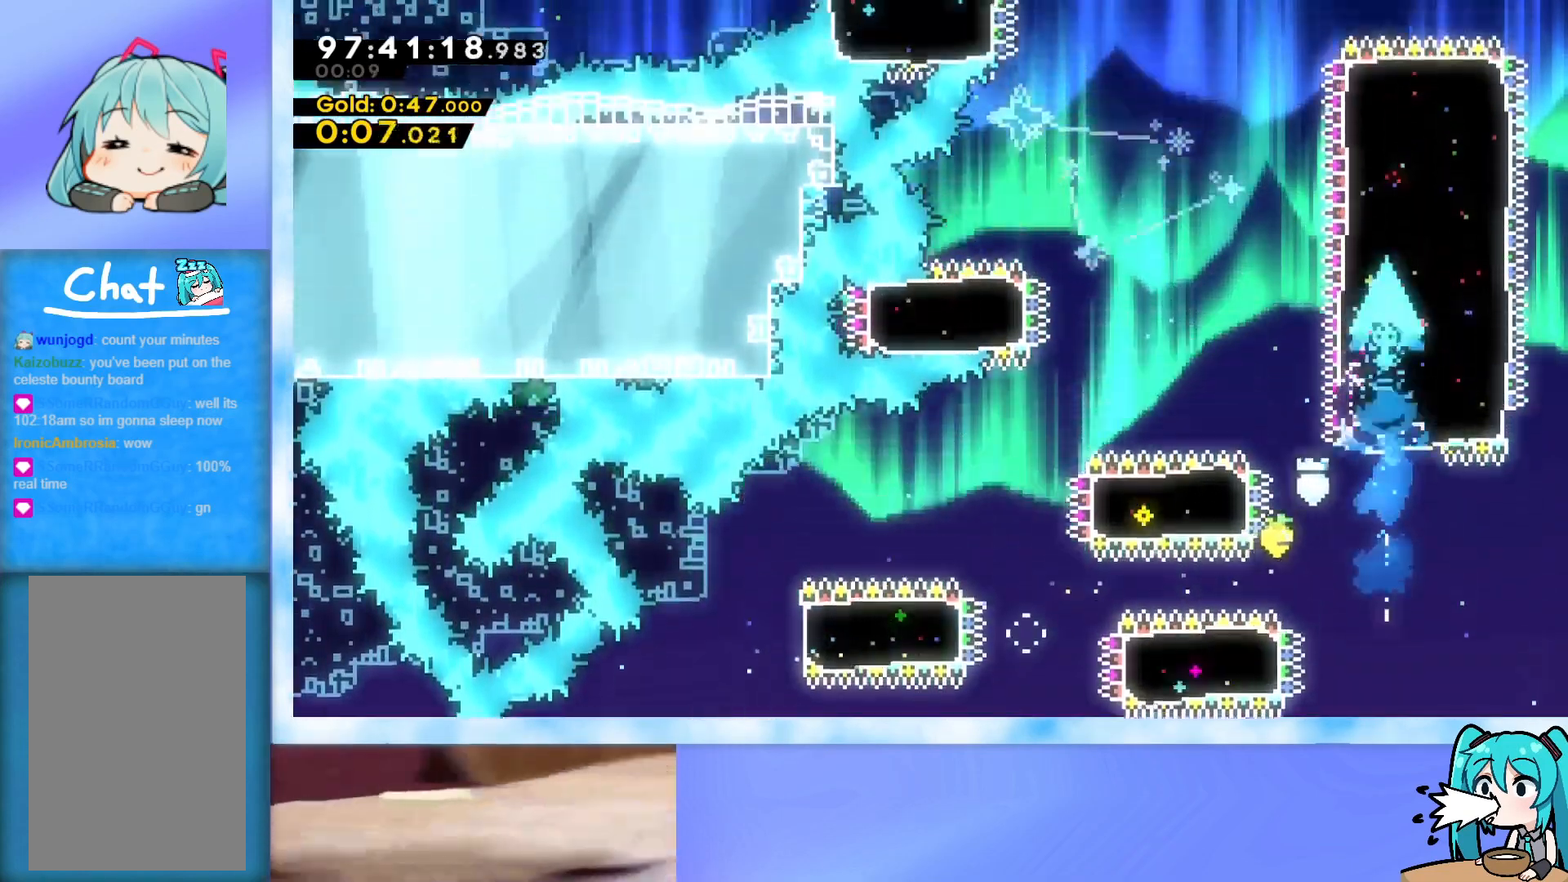
{"keys": ["left"], "events": [[50, "up", "up"], [100, "left", "down"]]}
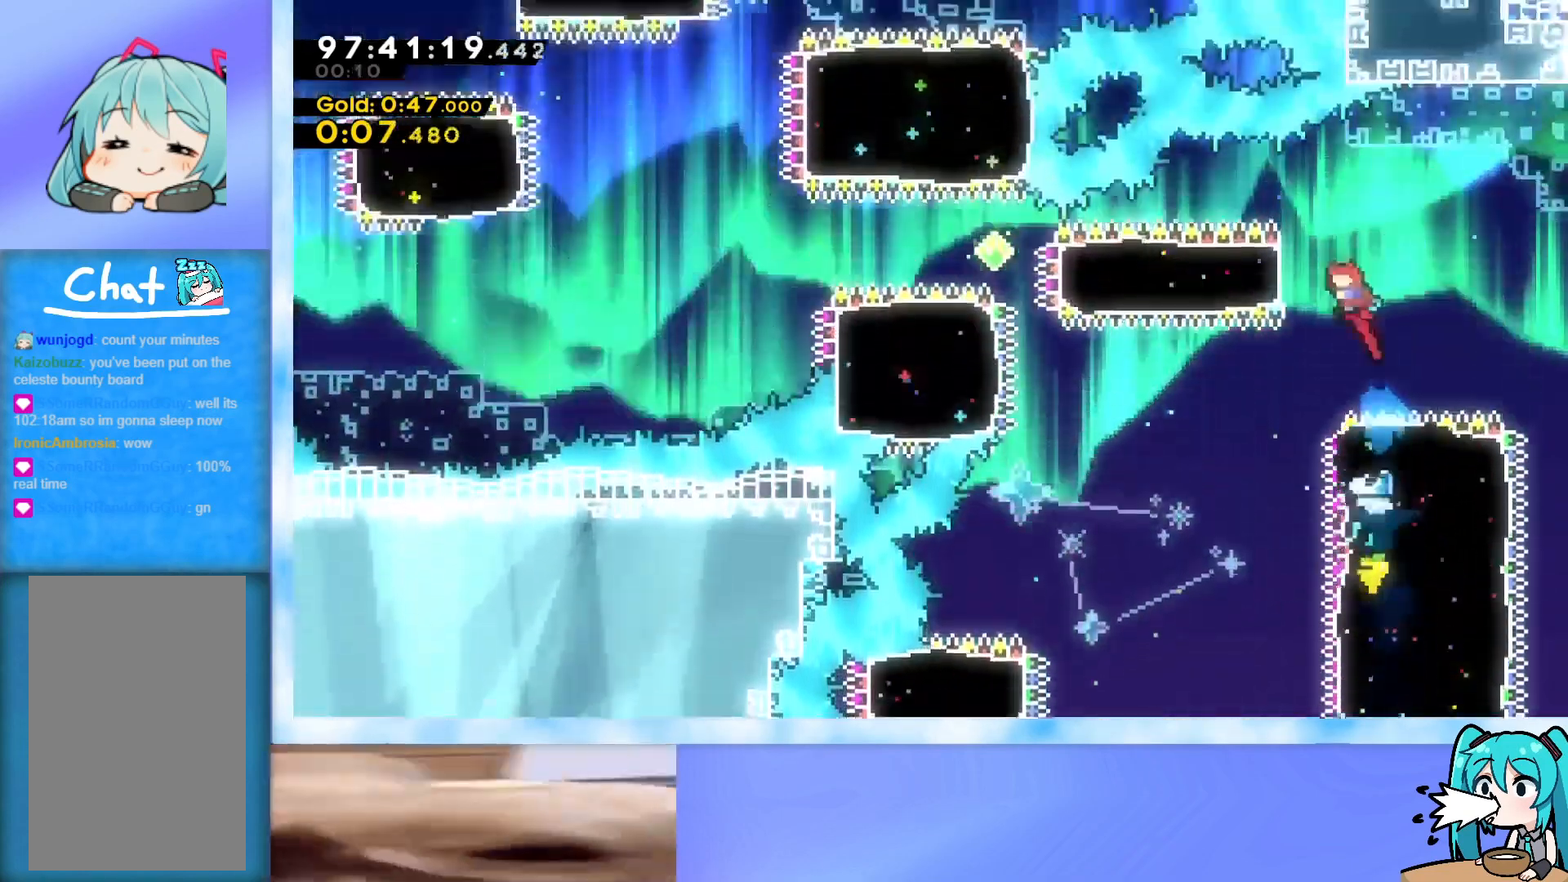
{"keys": ["demo", "left"], "events": [[117, "dash", "down"], [250, "dash", "up"], [484, "demo", "down"]]}
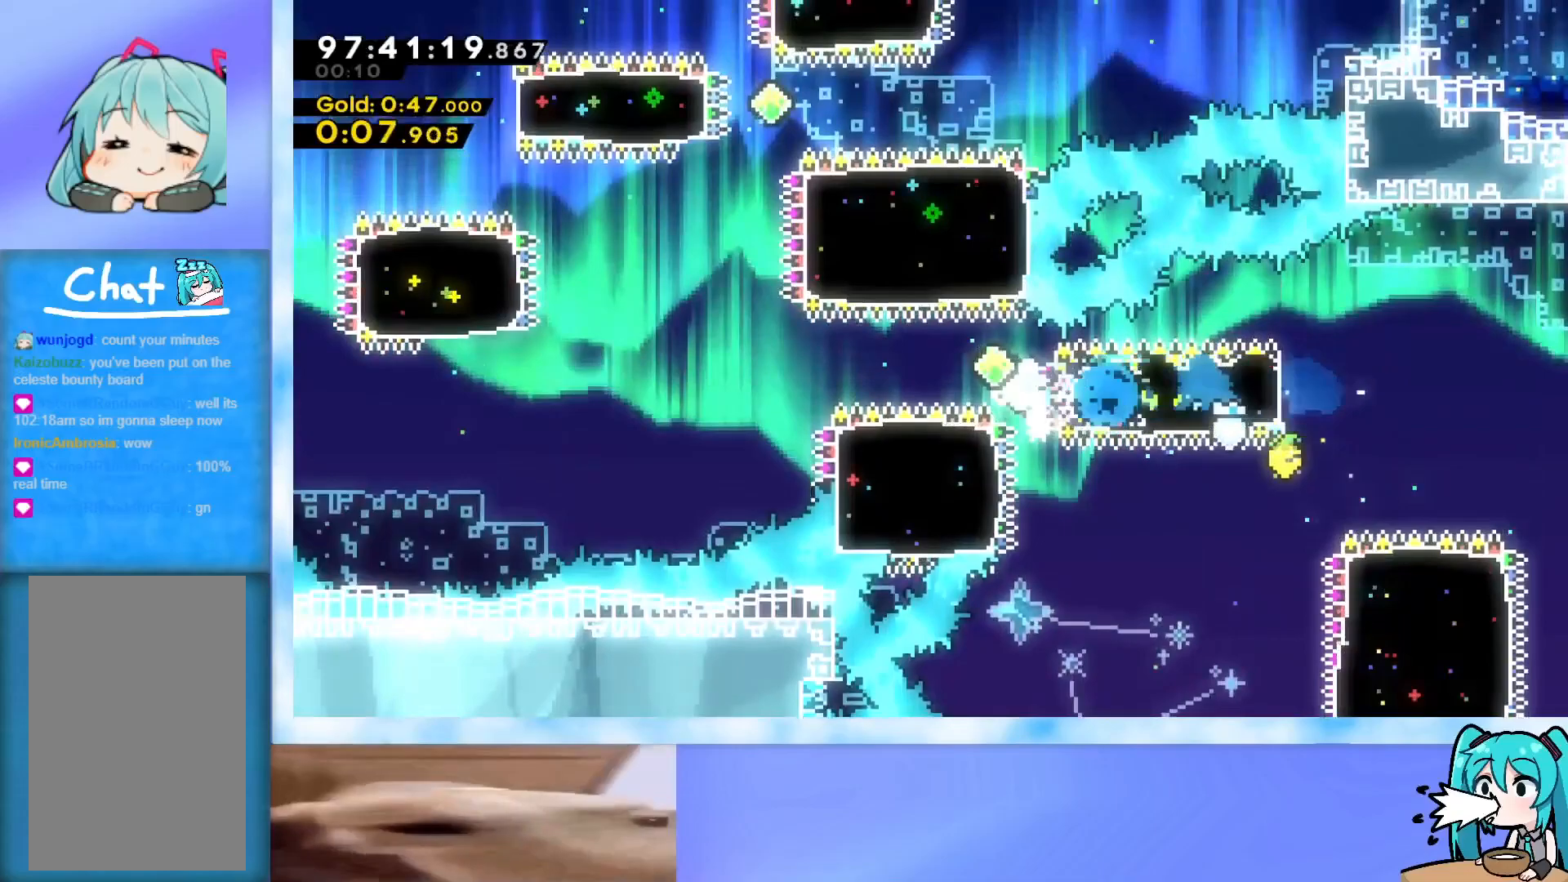
{"keys": ["jump", "left"], "events": [[33, "jump", "down"], [500, "demo", "up"]]}
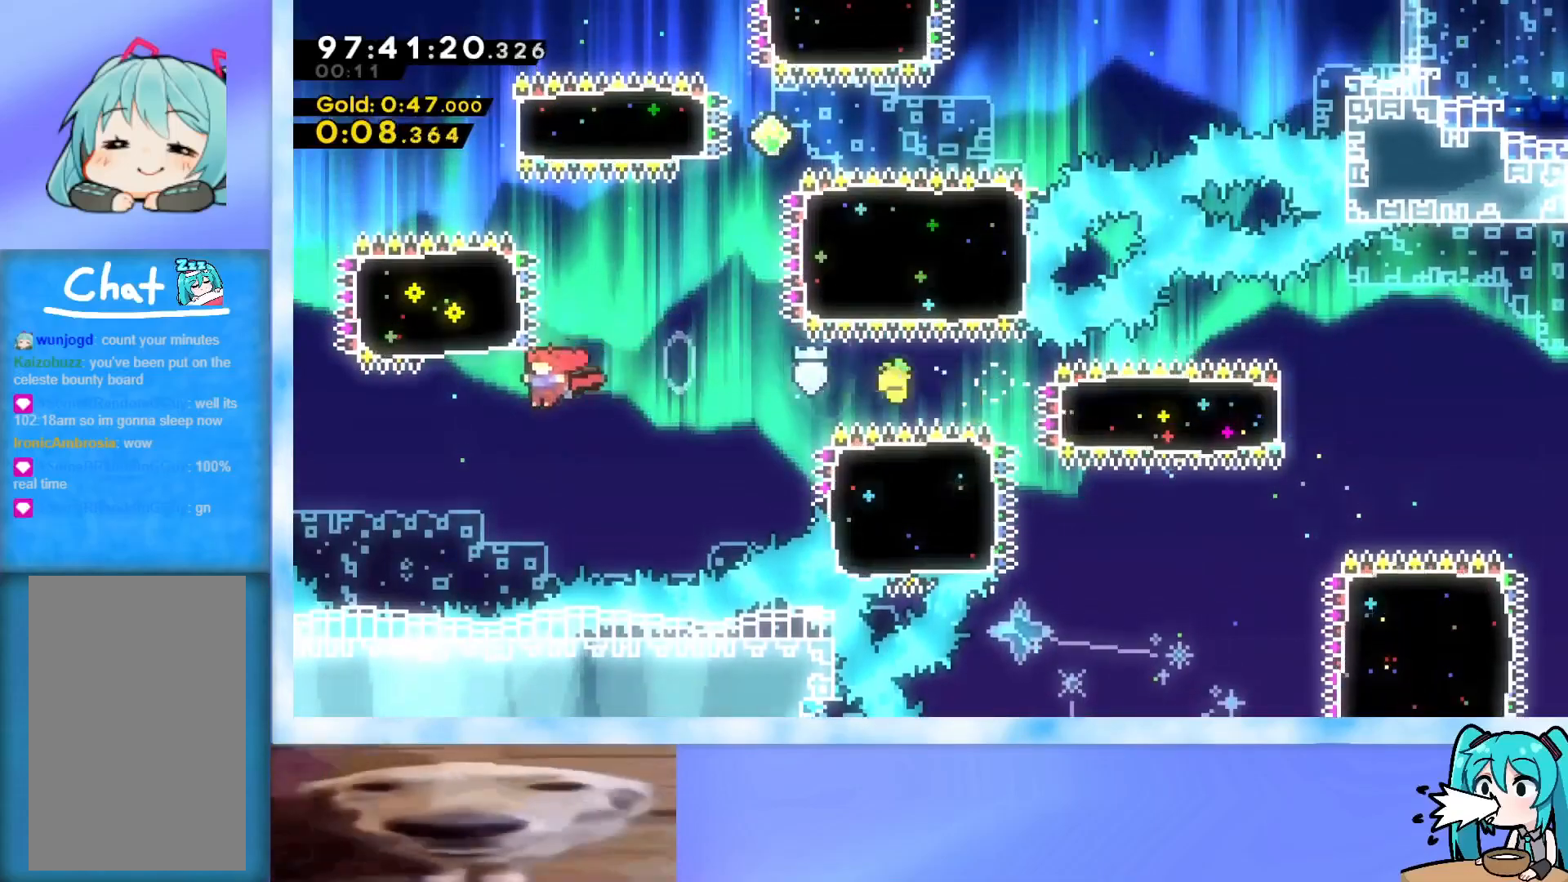
{"keys": [], "events": [[50, "jump", "up"], [50, "left", "up"], [50, "up", "down"], [100, "dash", "down"], [334, "dash", "up"], [384, "up", "up"]]}
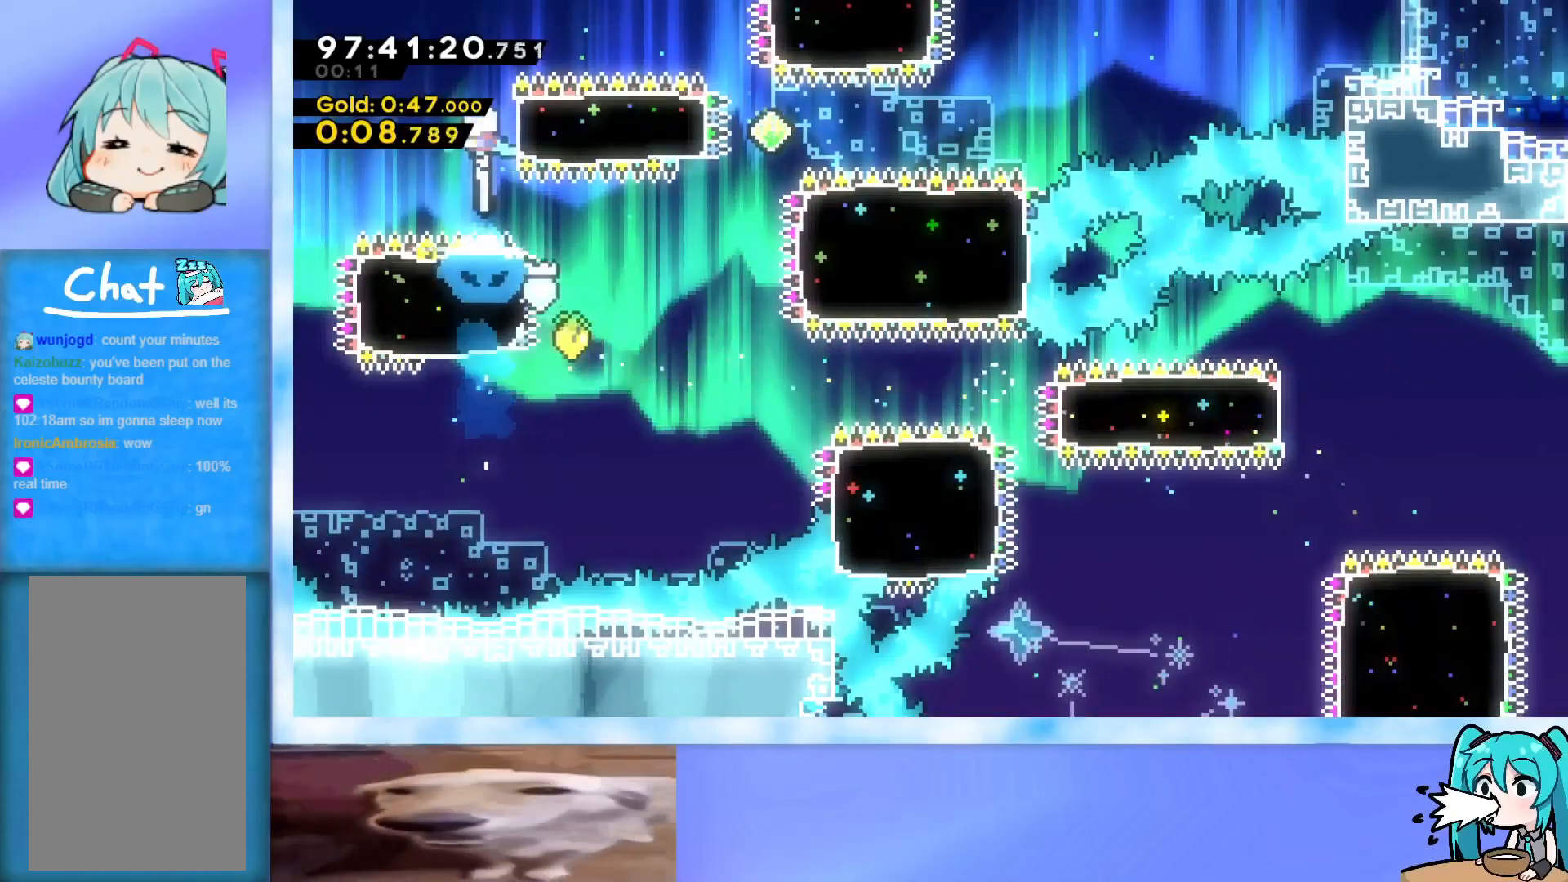
{"keys": ["demo", "right"], "events": [[66, "dash", "down"], [66, "right", "down"], [250, "dash", "up"], [483, "demo", "down"]]}
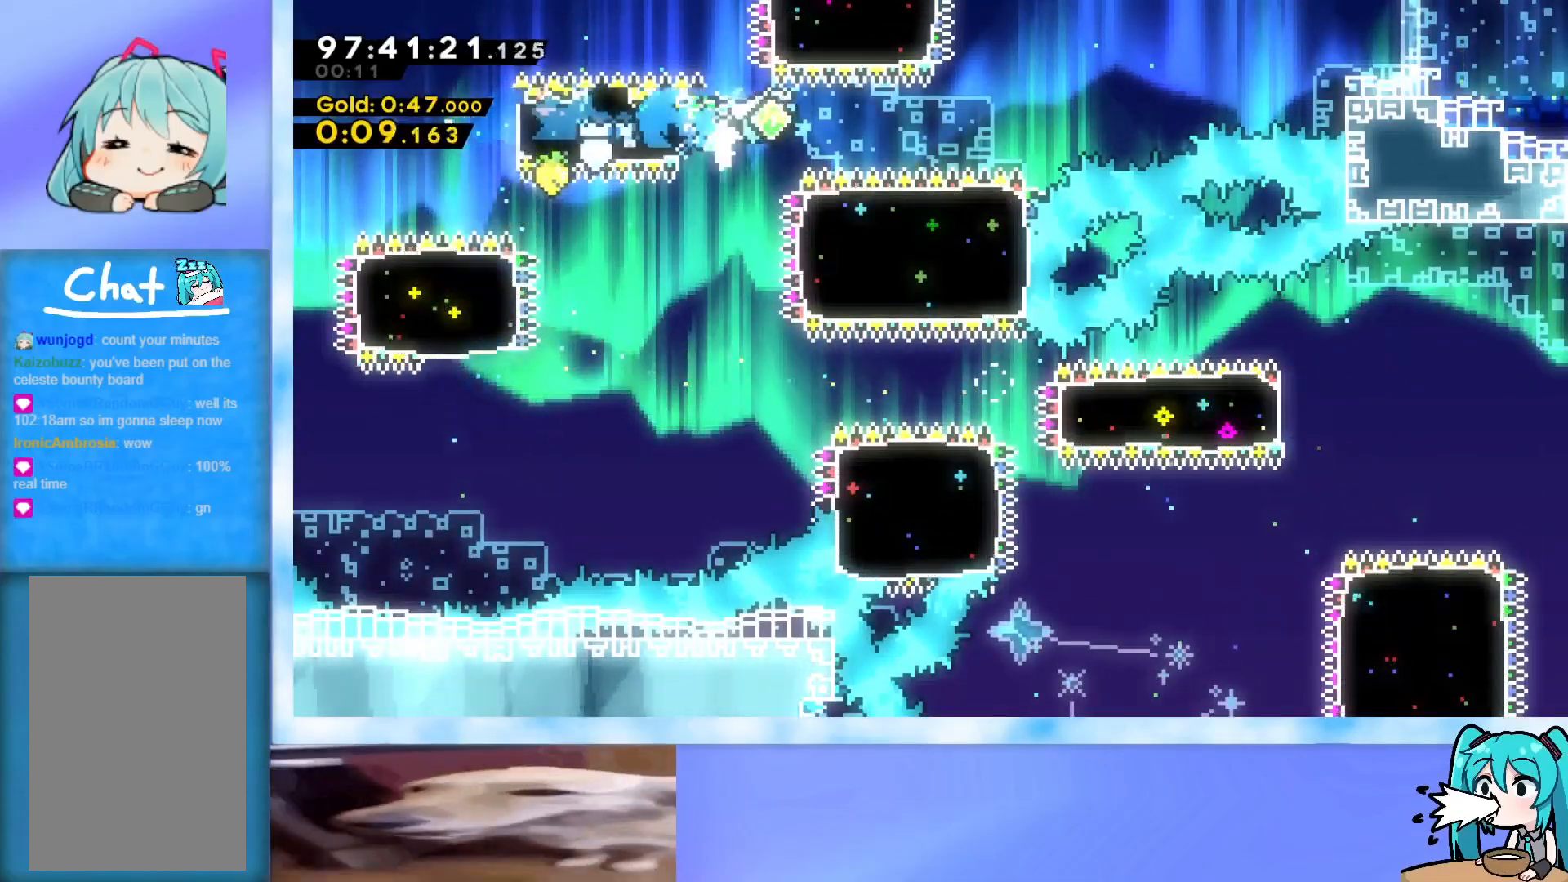
{"keys": ["right", "up"], "events": [[34, "jump", "down"], [84, "demo", "up"], [134, "jump", "up"], [167, "up", "down"], [267, "demo", "down"], [401, "demo", "up"]]}